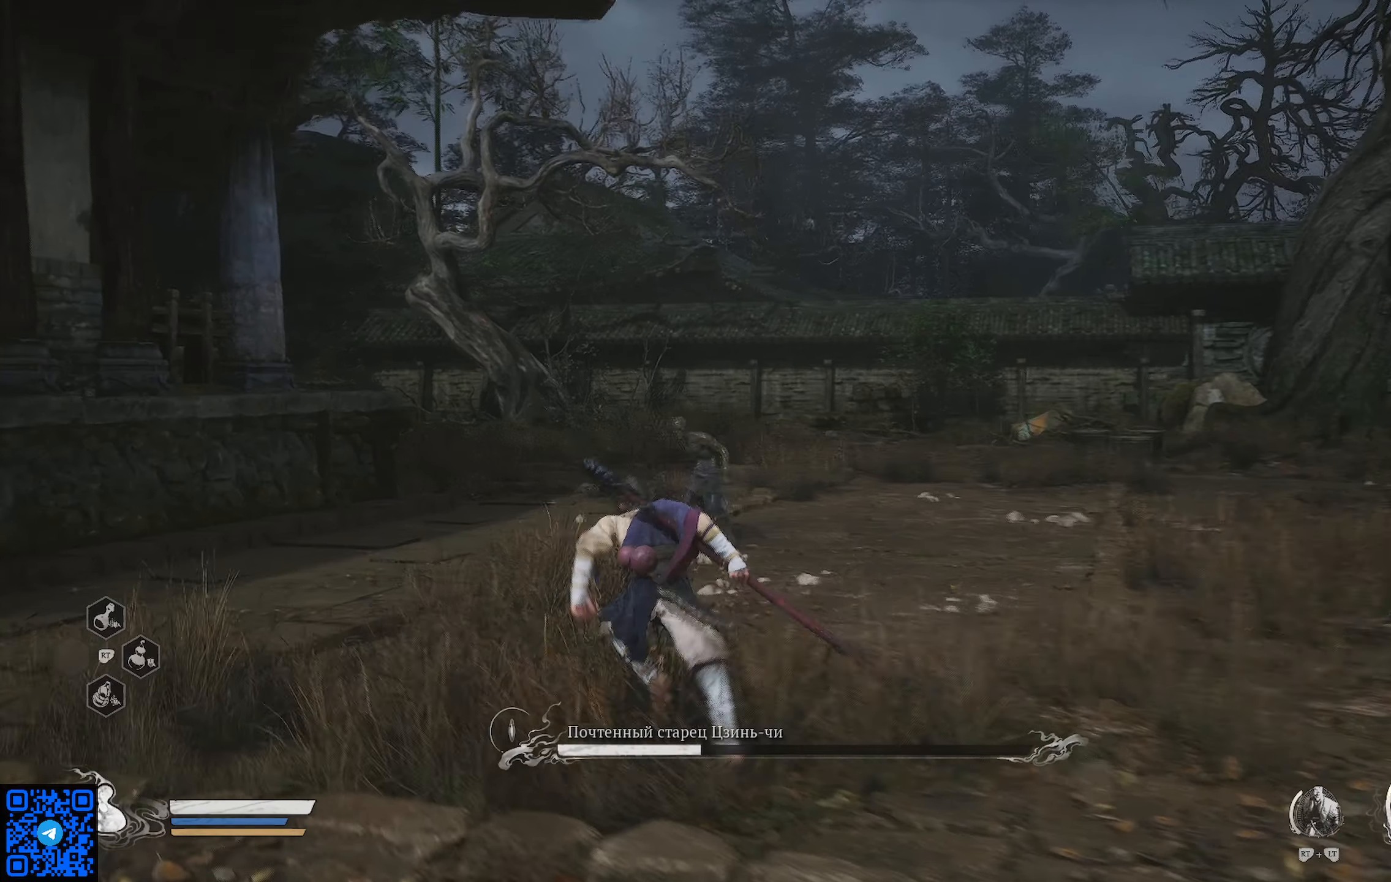
Gameplay with a controller (Xbox layout); each line is a JSON object with the inputs held at the frame after it. "events" lists button and stick changes between this image and that frame as [ms after this image, input, new state], when the widget could be followed in between.
{"buttons": ["R1"], "left_stick": "up", "right_stick": "right", "events": [[67, "right_stick", "right"], [217, "left_stick", "up-left"], [468, "left_stick", "up"]]}
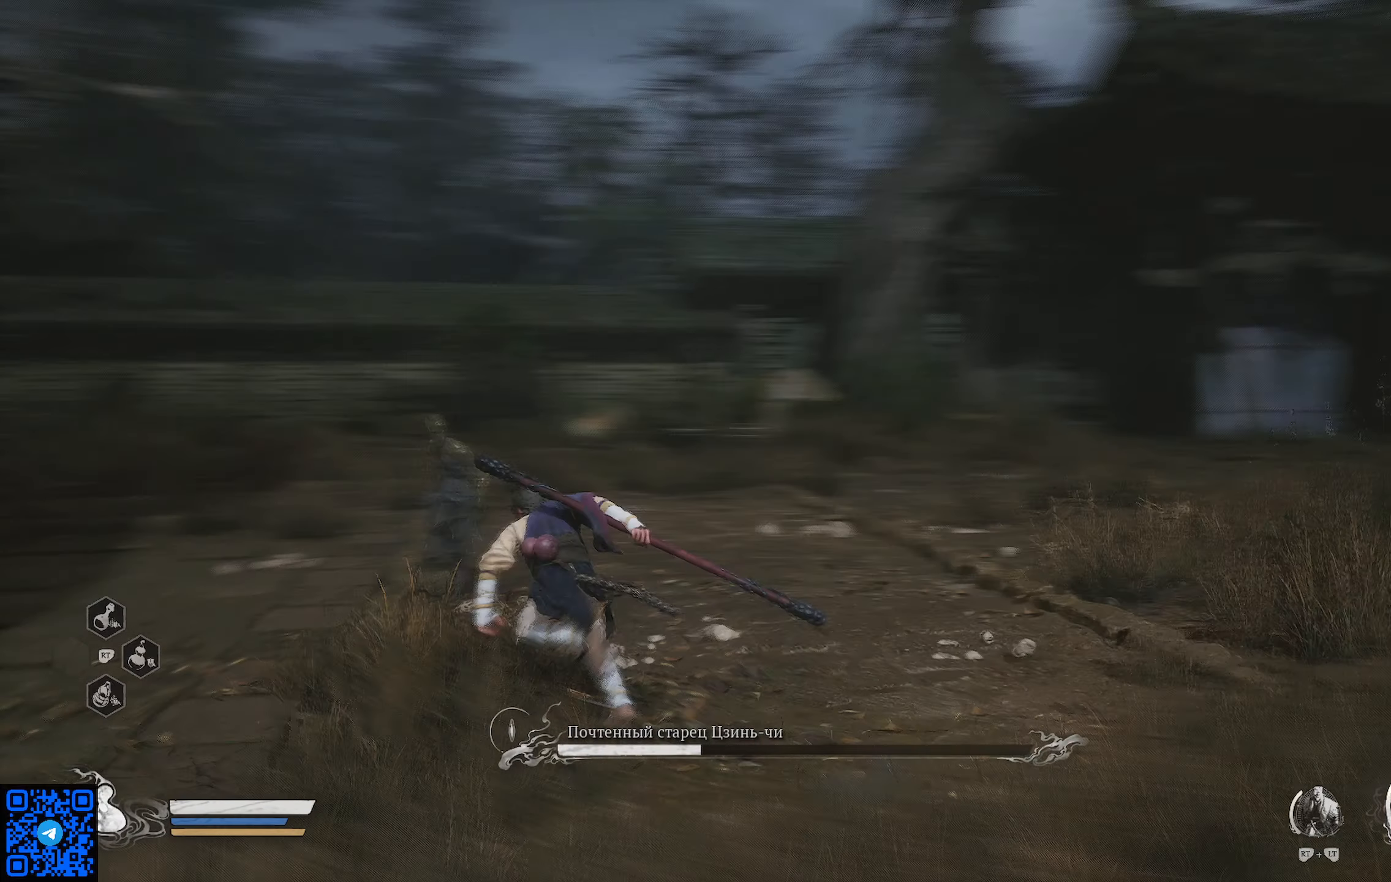
{"buttons": ["R1"], "left_stick": "up", "right_stick": "right", "events": [[250, "right_stick", "center"], [417, "right_stick", "right"]]}
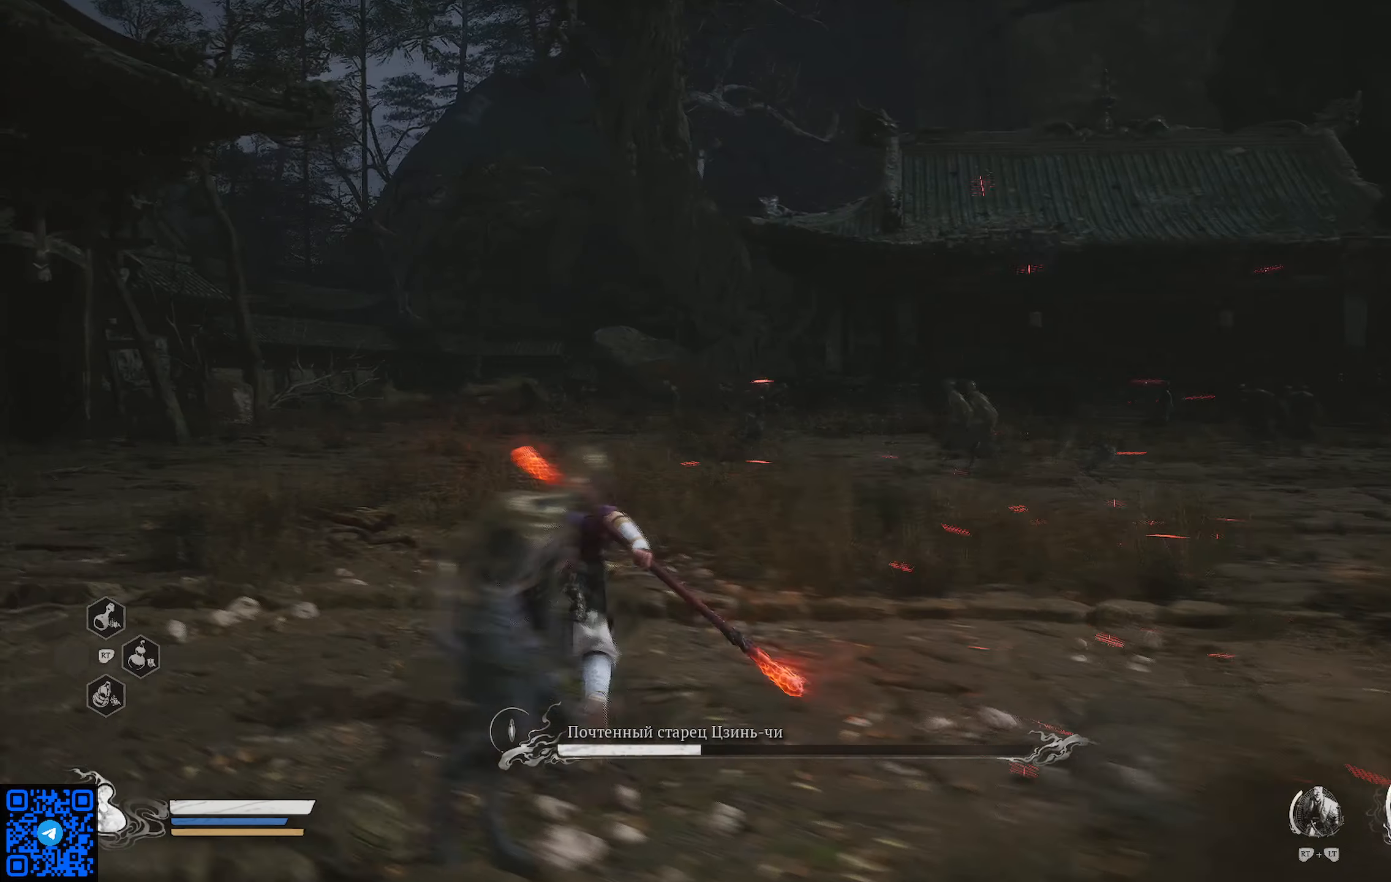
{"buttons": ["R1"], "left_stick": "up-left", "right_stick": "center", "events": [[117, "left_stick", "up-left"], [501, "right_stick", "center"]]}
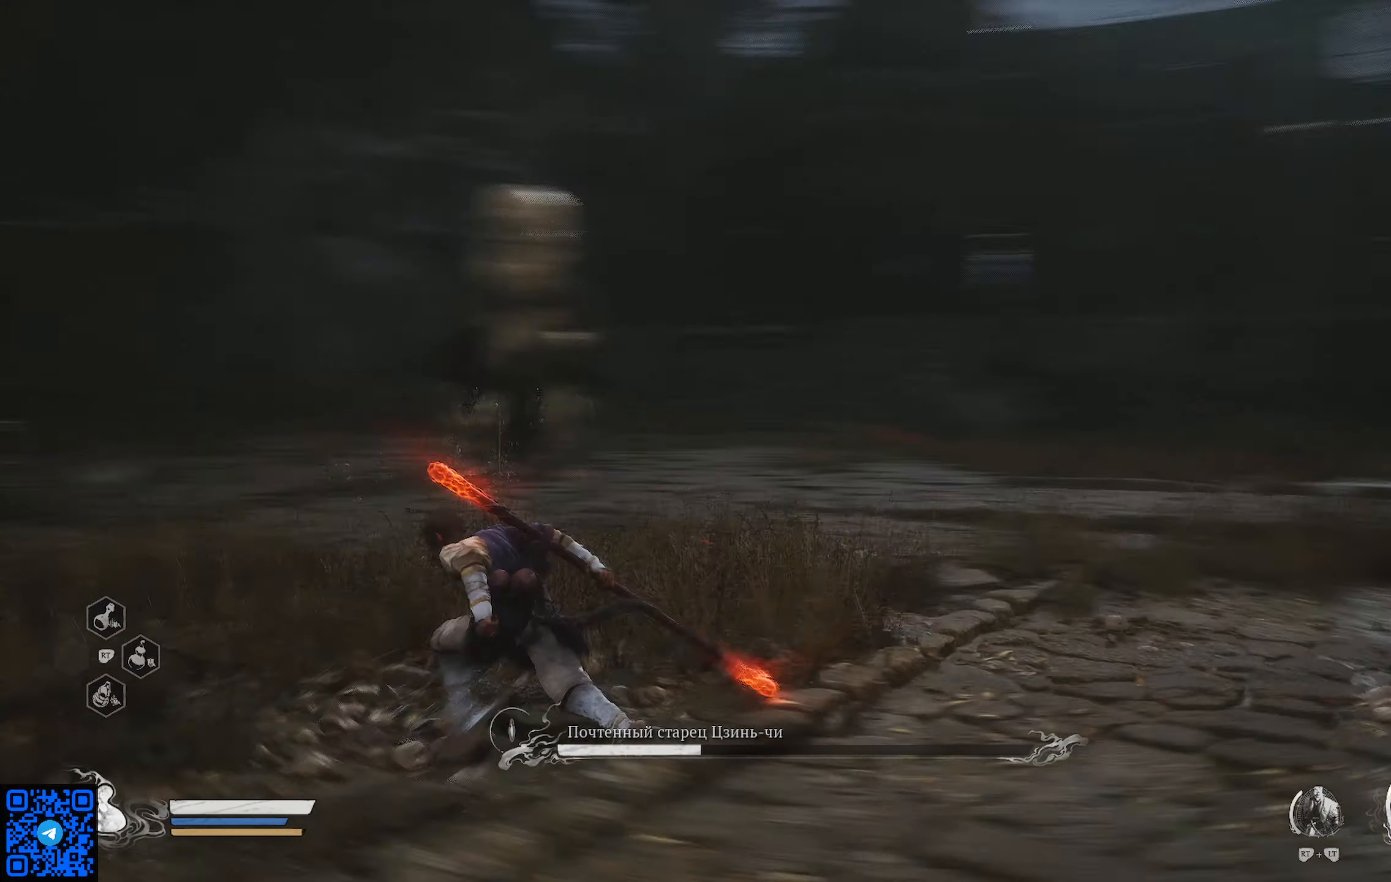
{"buttons": [], "left_stick": "up-left", "right_stick": "center", "events": [[217, "R3", "down"], [367, "R3", "up"], [417, "R1", "up"]]}
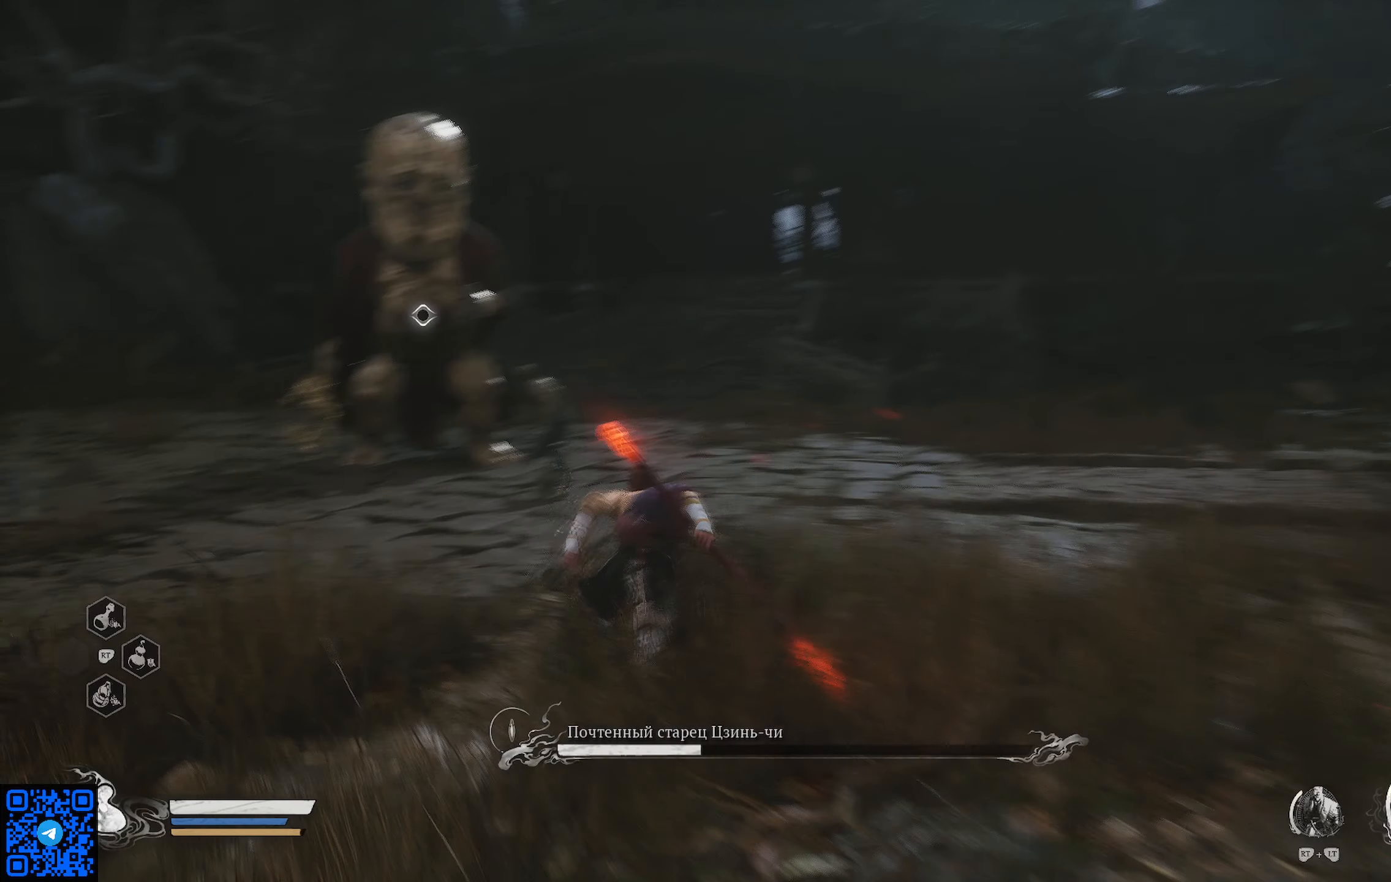
{"buttons": ["R2"], "left_stick": "up", "right_stick": "center", "events": [[33, "left_stick", "up"], [217, "R2", "down"], [367, "X", "down"], [467, "X", "up"]]}
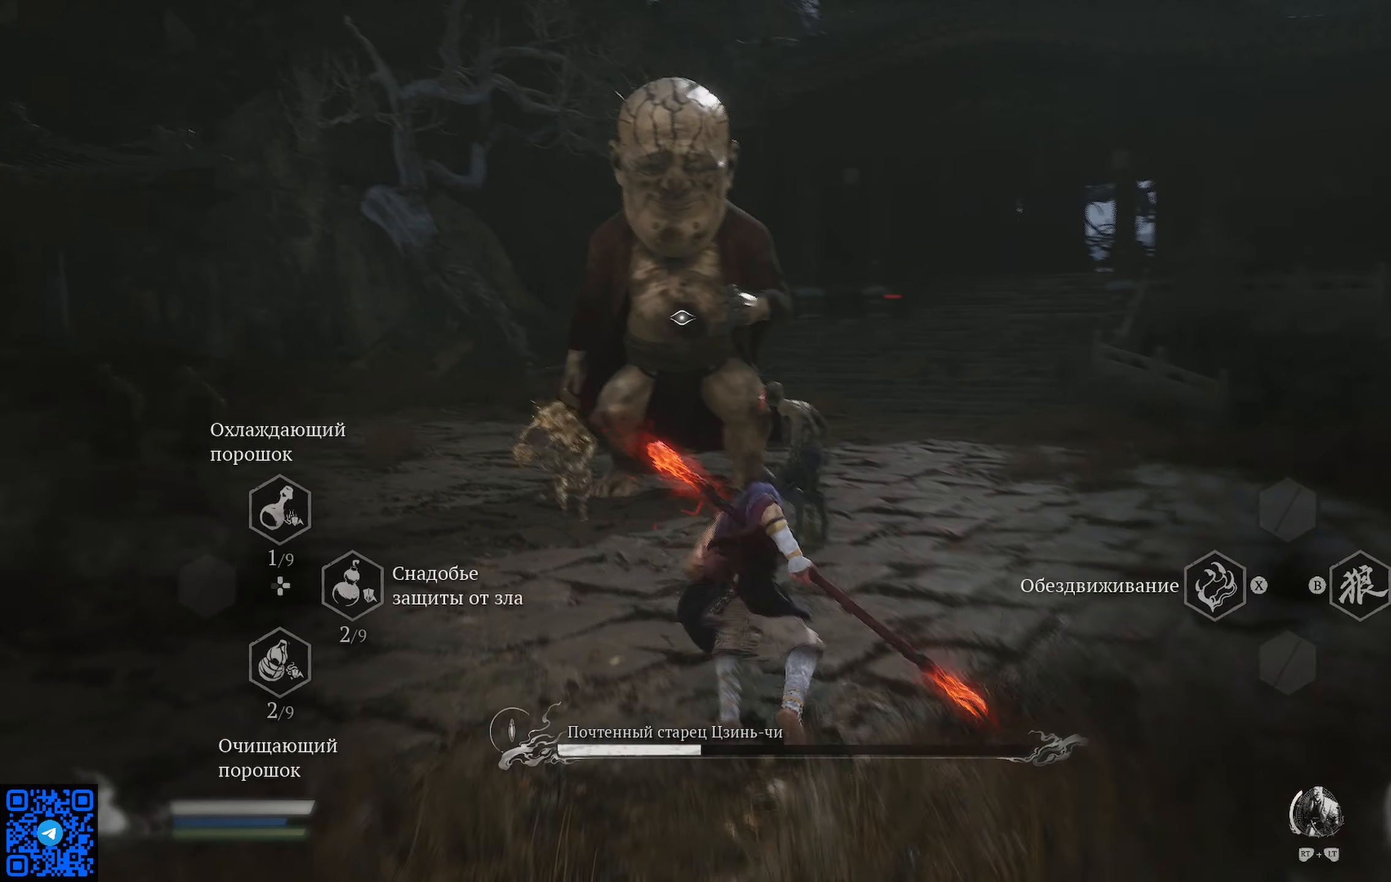
{"buttons": ["R2"], "left_stick": "up", "right_stick": "center", "events": [[50, "X", "down"], [134, "X", "up"], [234, "X", "down"], [284, "X", "up"]]}
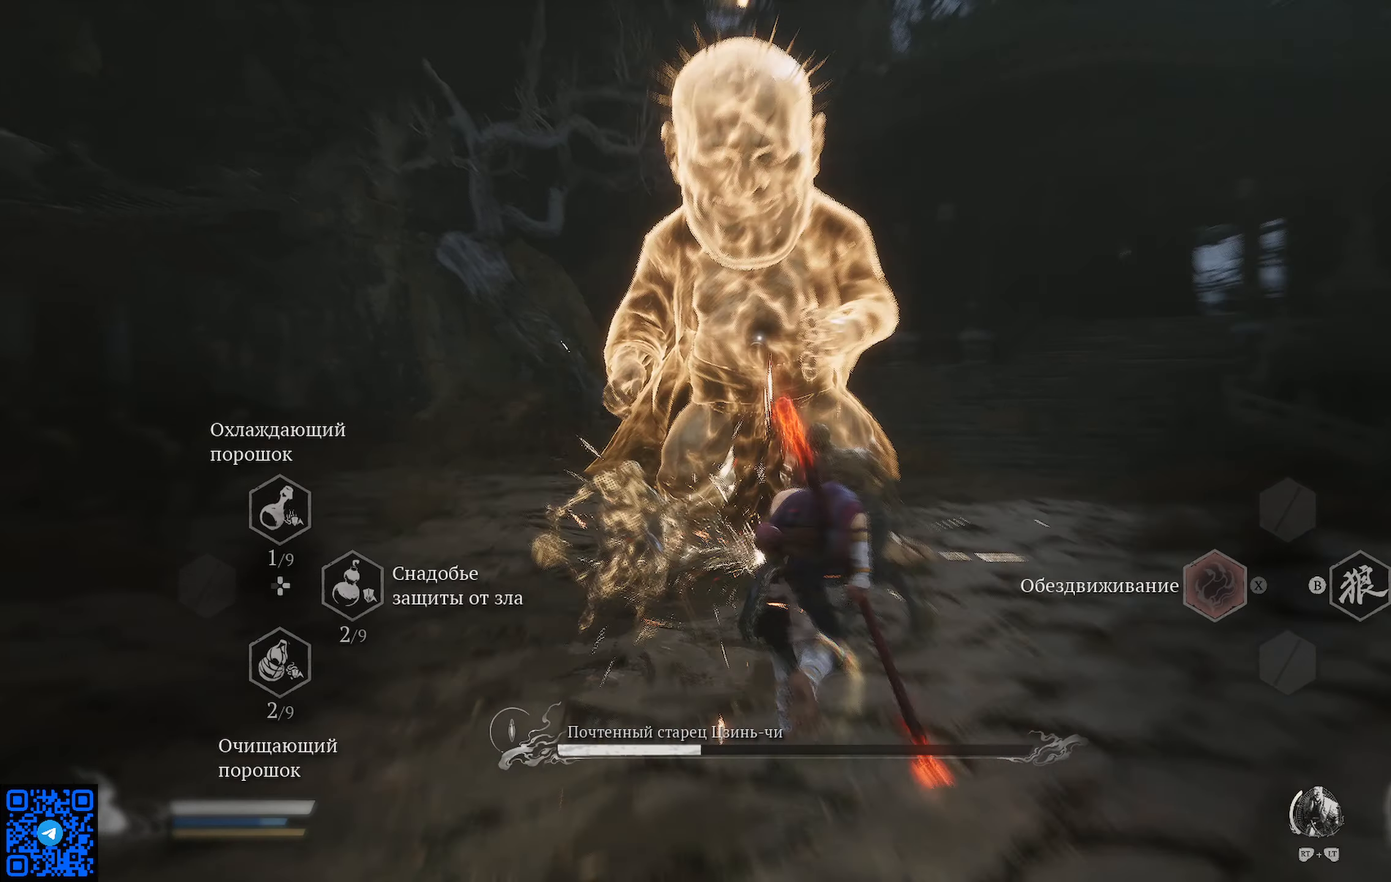
{"buttons": [], "left_stick": "up", "right_stick": "center", "events": [[83, "R2", "up"]]}
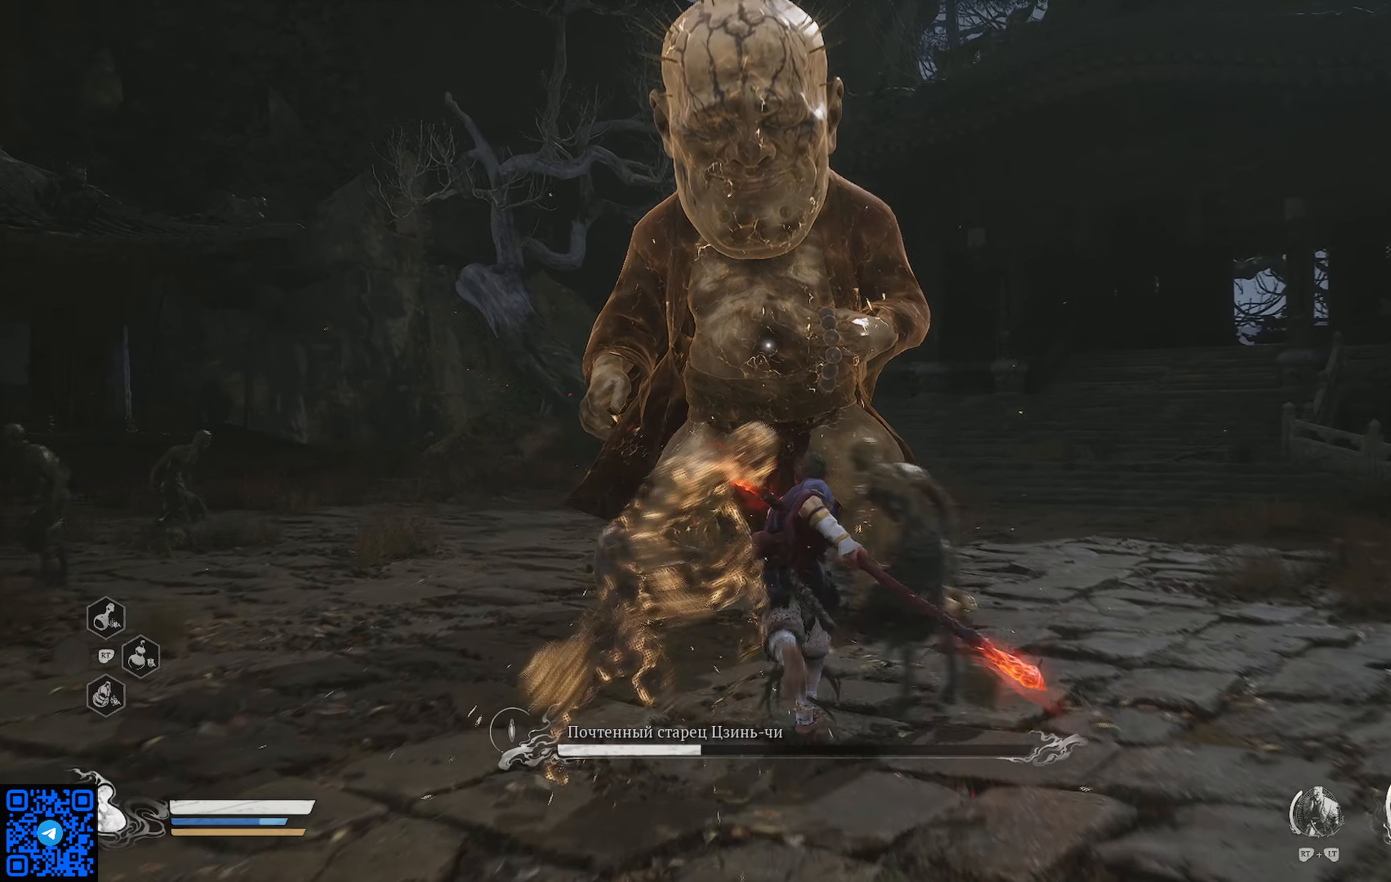
{"buttons": ["X"], "left_stick": "up", "right_stick": "center", "events": [[117, "X", "down"], [217, "X", "up"], [301, "X", "down"], [384, "X", "up"], [451, "X", "down"]]}
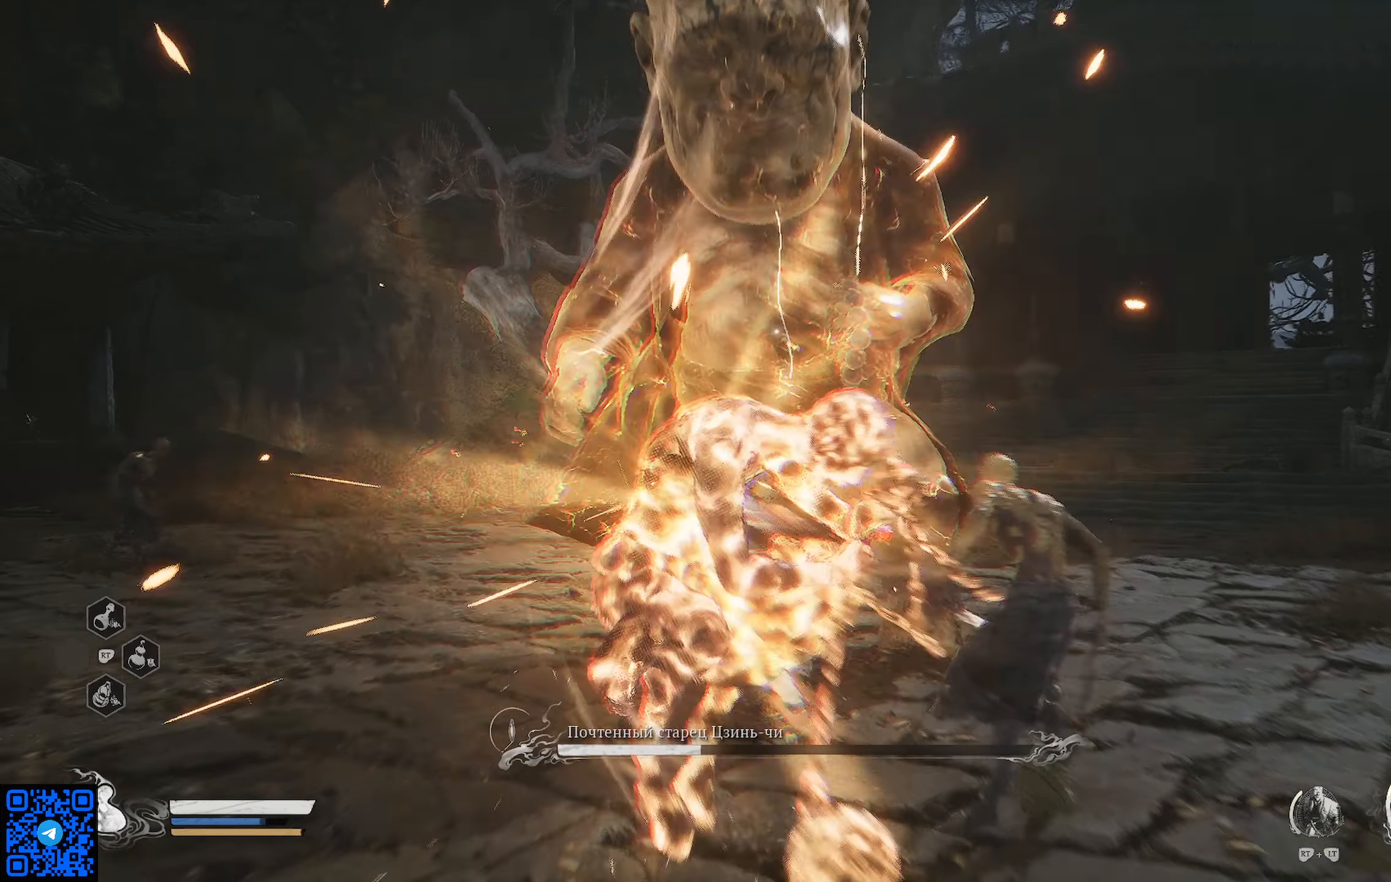
{"buttons": ["X"], "left_stick": "up", "right_stick": "center", "events": [[33, "X", "up"], [117, "X", "down"], [200, "X", "up"], [267, "X", "down"], [367, "X", "up"], [450, "X", "down"]]}
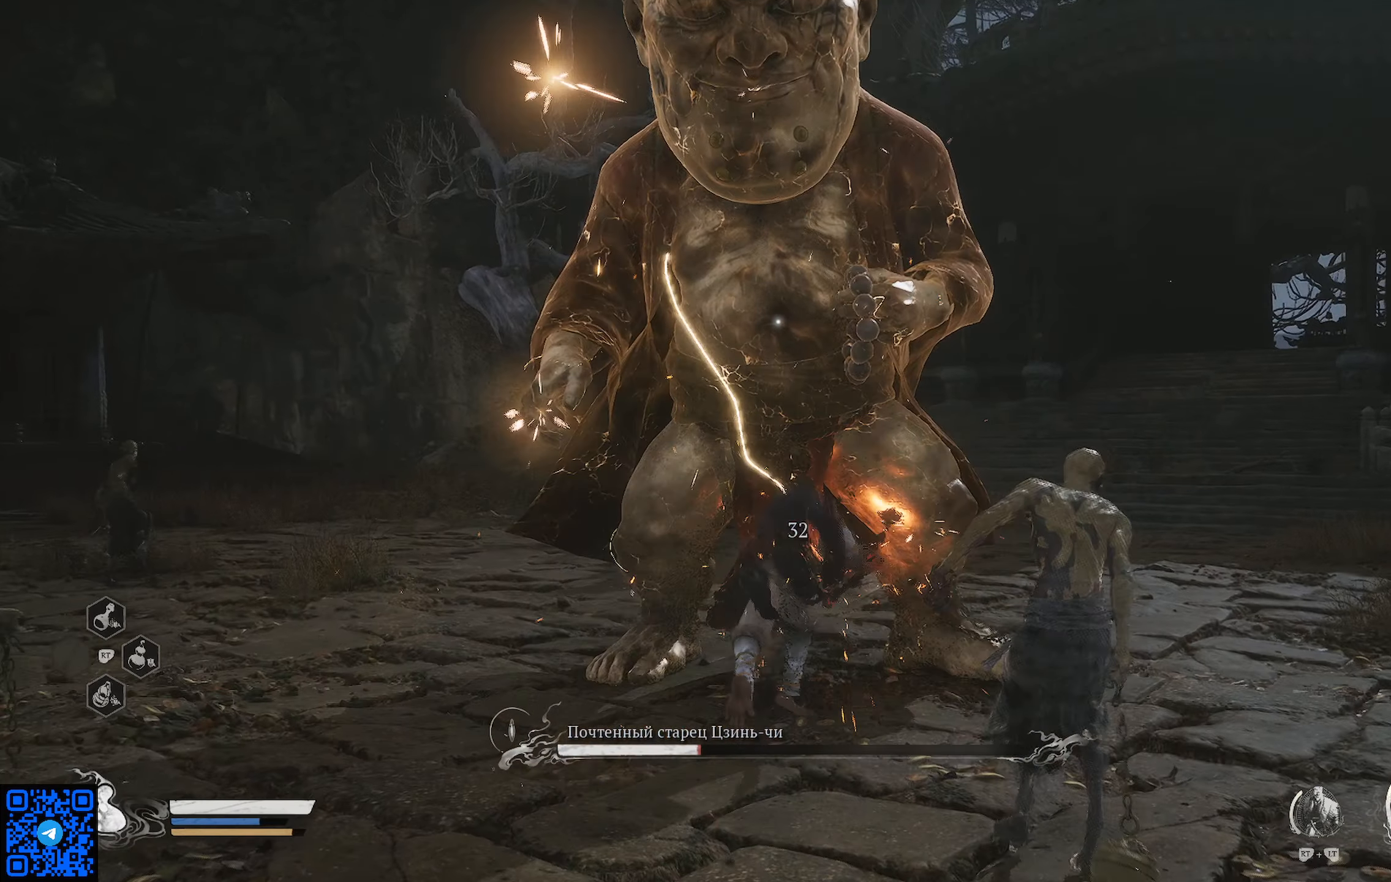
{"buttons": ["X"], "left_stick": "up", "right_stick": "center", "events": [[66, "X", "up"], [133, "X", "down"], [216, "X", "up"], [283, "X", "down"], [367, "X", "up"], [433, "X", "down"]]}
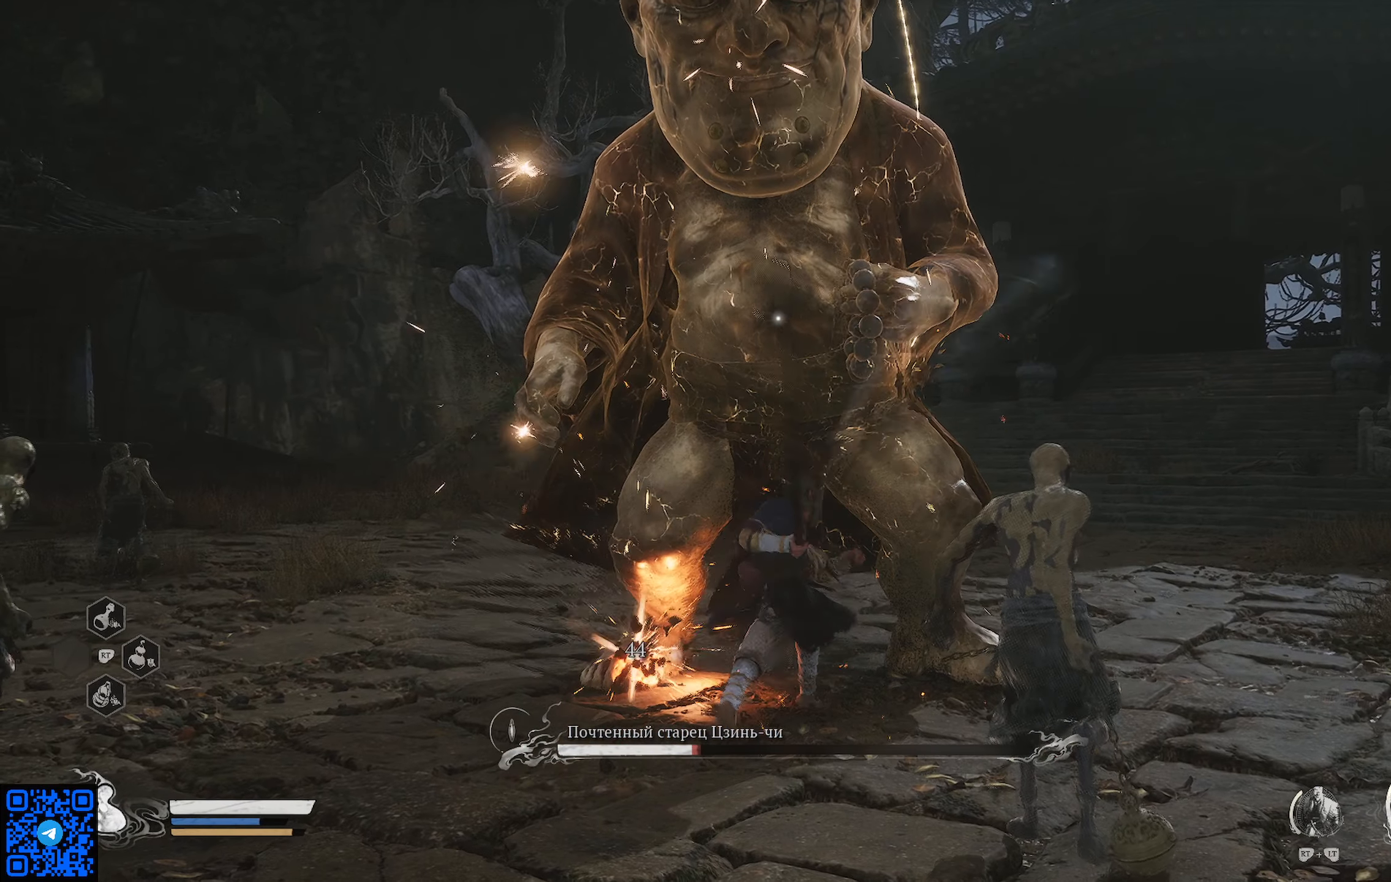
{"buttons": ["X"], "left_stick": "up", "right_stick": "center", "events": [[33, "X", "up"], [100, "X", "down"], [184, "X", "up"], [267, "X", "down"], [350, "X", "up"], [434, "X", "down"]]}
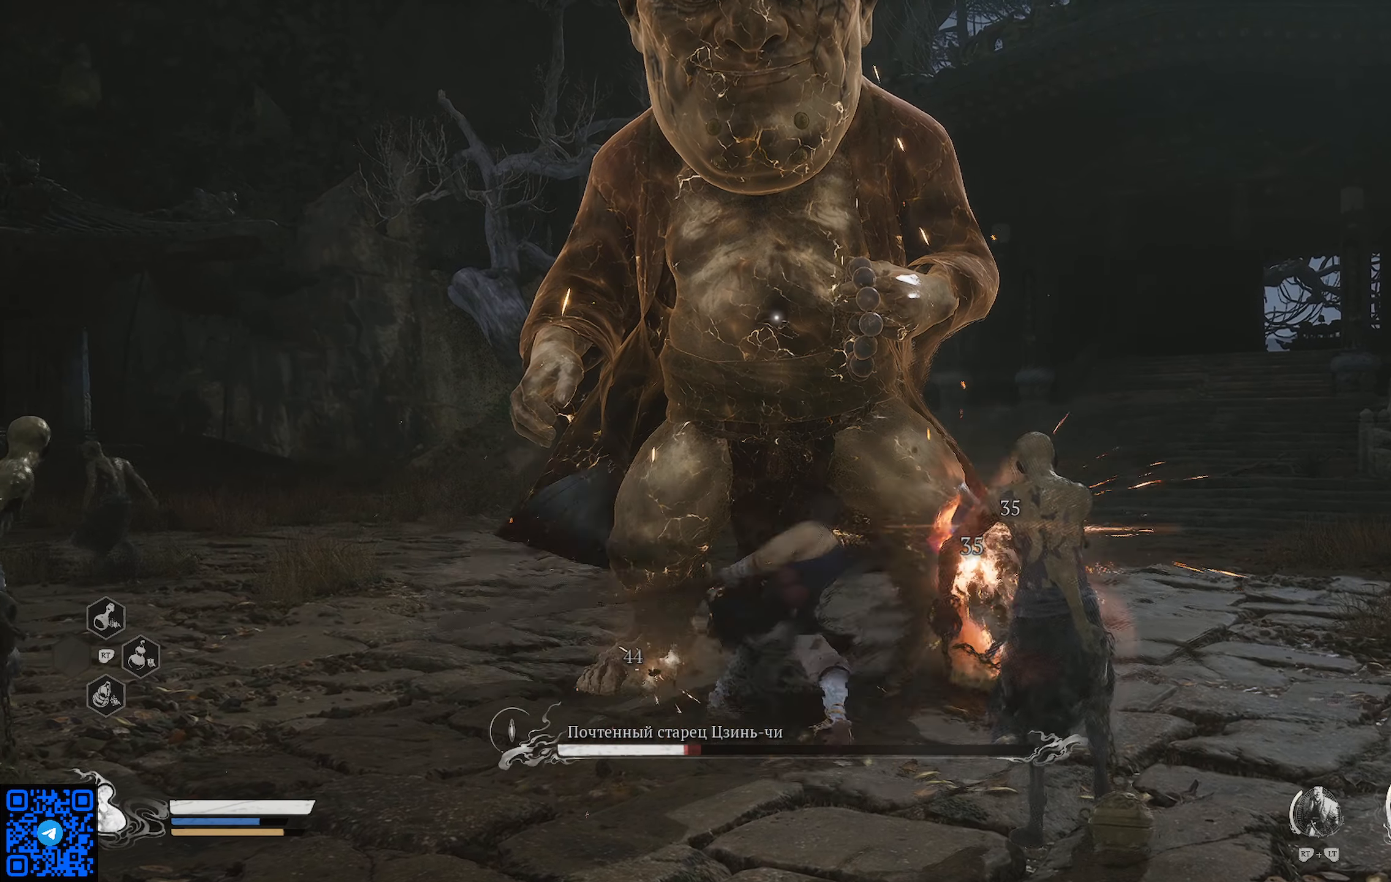
{"buttons": ["Y"], "left_stick": "up", "right_stick": "center", "events": [[33, "X", "up"], [83, "X", "down"], [183, "X", "up"], [283, "Y", "down"], [367, "Y", "up"], [433, "Y", "down"]]}
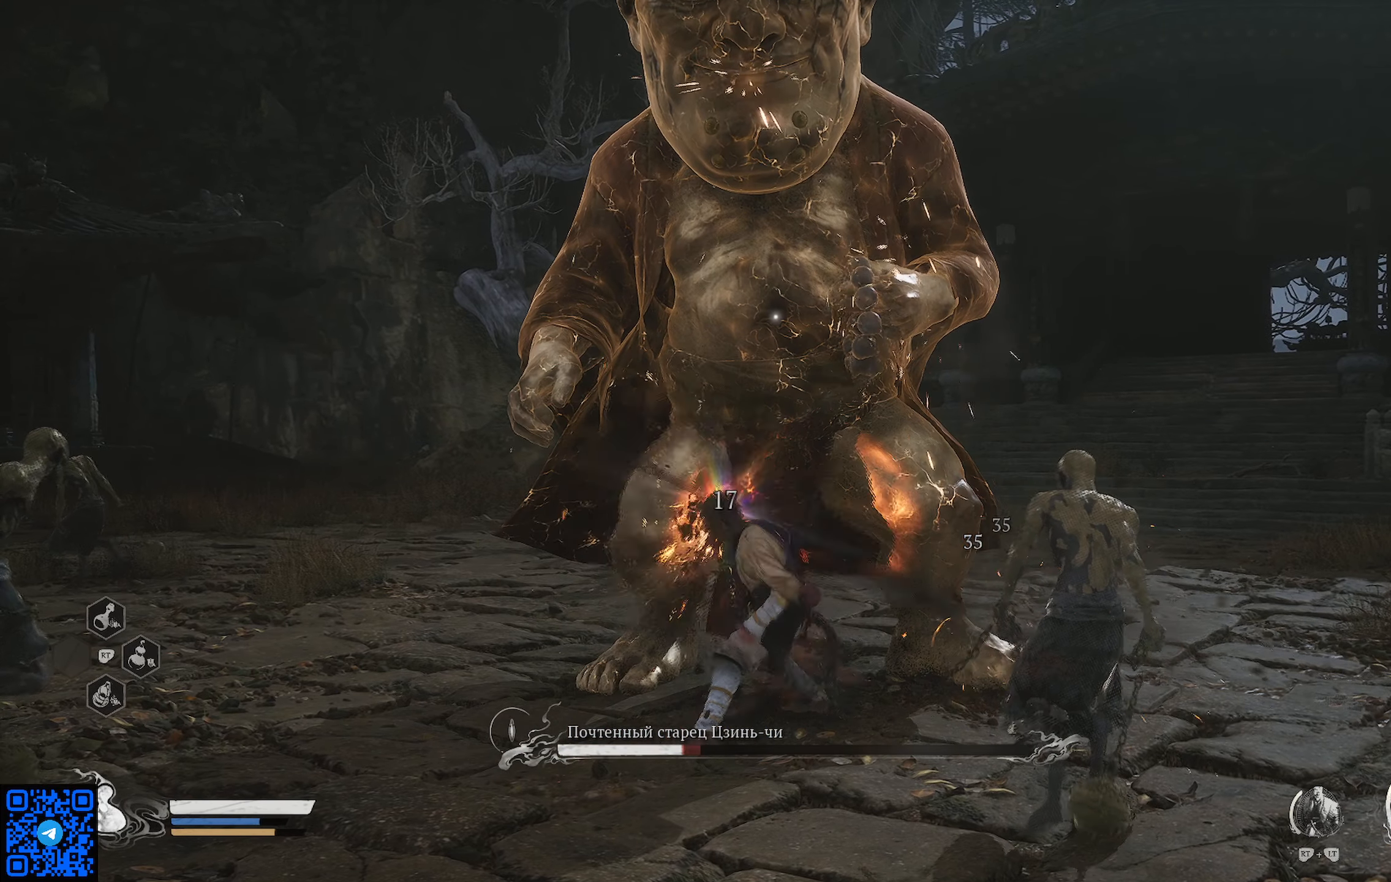
{"buttons": [], "left_stick": "up", "right_stick": "center", "events": [[17, "Y", "up"], [100, "Y", "down"], [200, "Y", "up"], [250, "Y", "down"], [334, "Y", "up"], [417, "Y", "down"], [501, "Y", "up"]]}
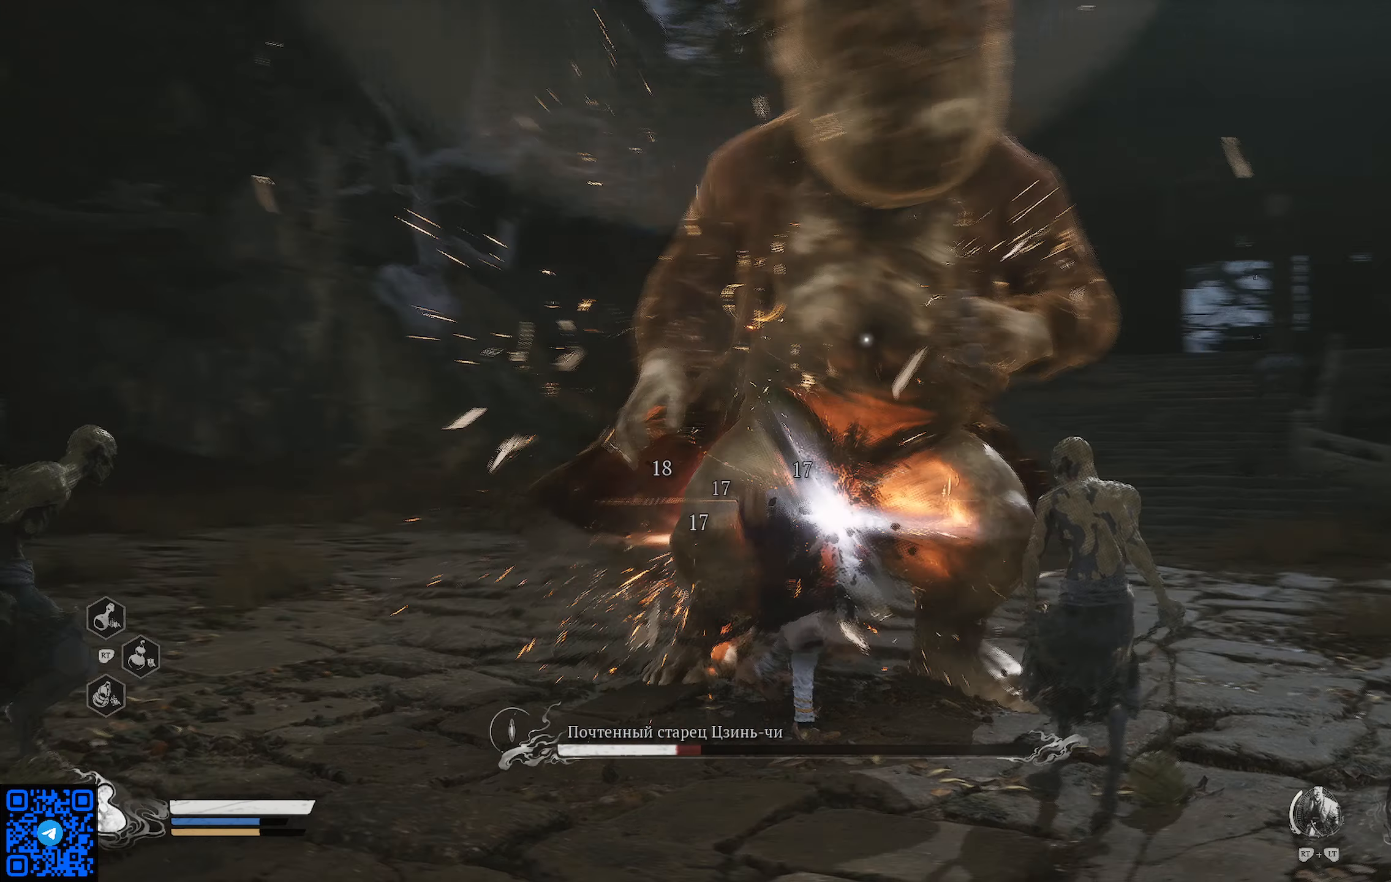
{"buttons": [], "left_stick": "up", "right_stick": "center", "events": [[83, "Y", "down"], [166, "Y", "up"], [233, "Y", "down"], [333, "Y", "up"], [400, "Y", "down"], [467, "Y", "up"]]}
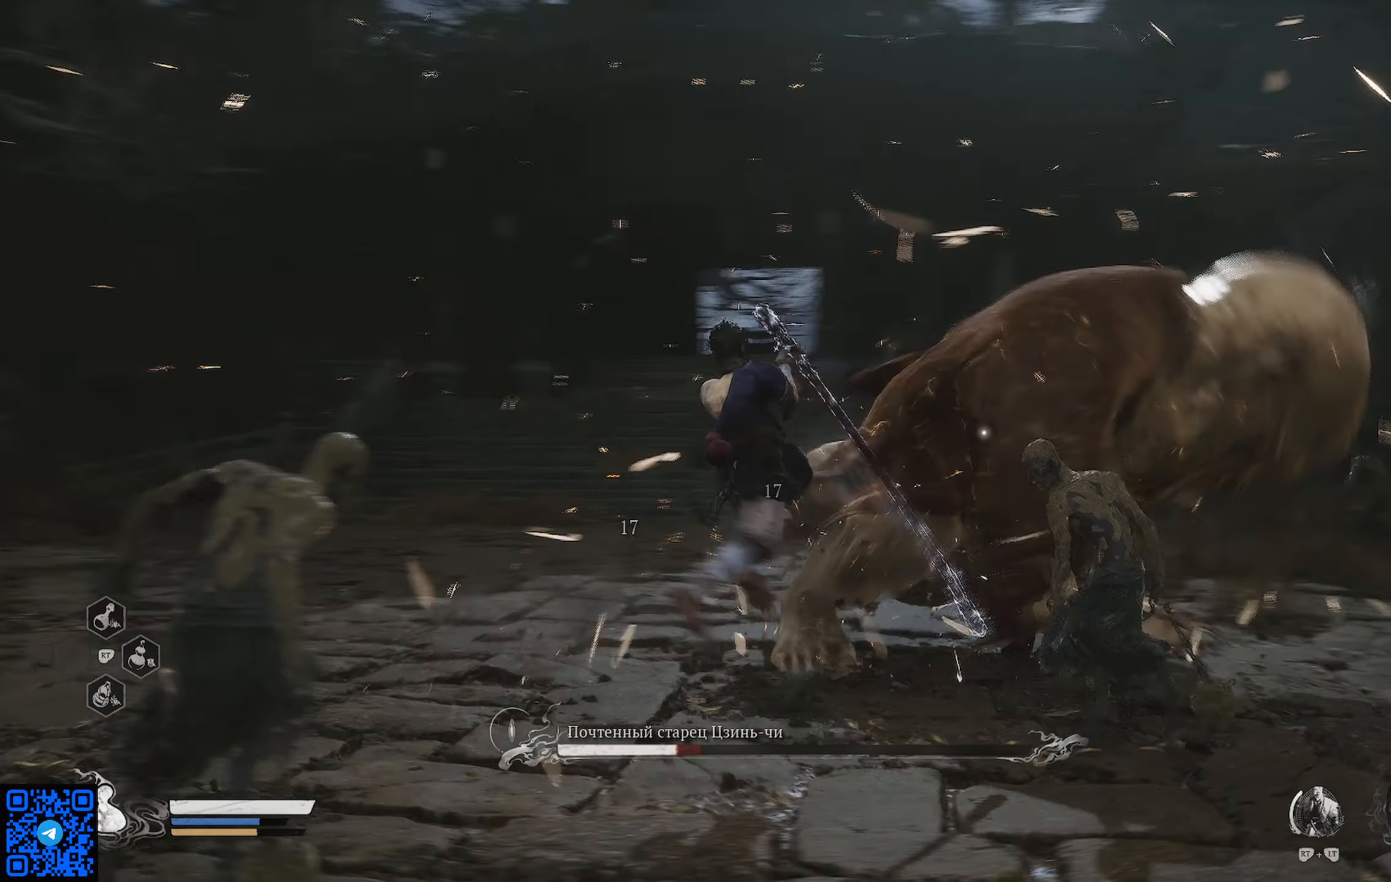
{"buttons": ["X"], "left_stick": "up-right", "right_stick": "center", "events": [[100, "left_stick", "up-right"], [150, "X", "down"], [251, "X", "up"], [334, "X", "down"], [417, "X", "up"], [501, "X", "down"]]}
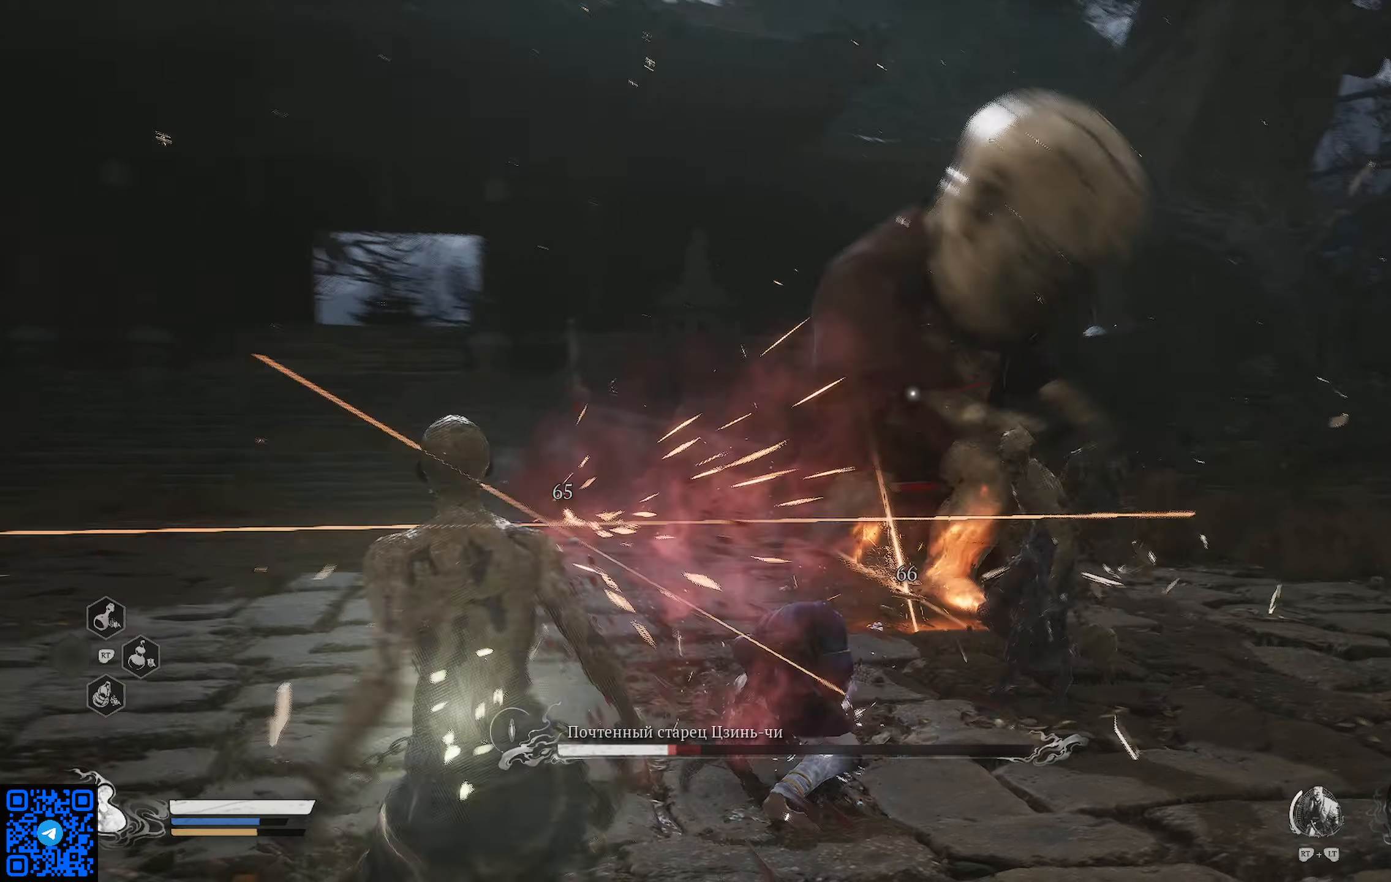
{"buttons": ["X"], "left_stick": "up", "right_stick": "center", "events": [[100, "X", "up"], [167, "X", "down"], [200, "left_stick", "up"], [267, "X", "up"], [333, "X", "down"], [417, "X", "up"], [500, "X", "down"]]}
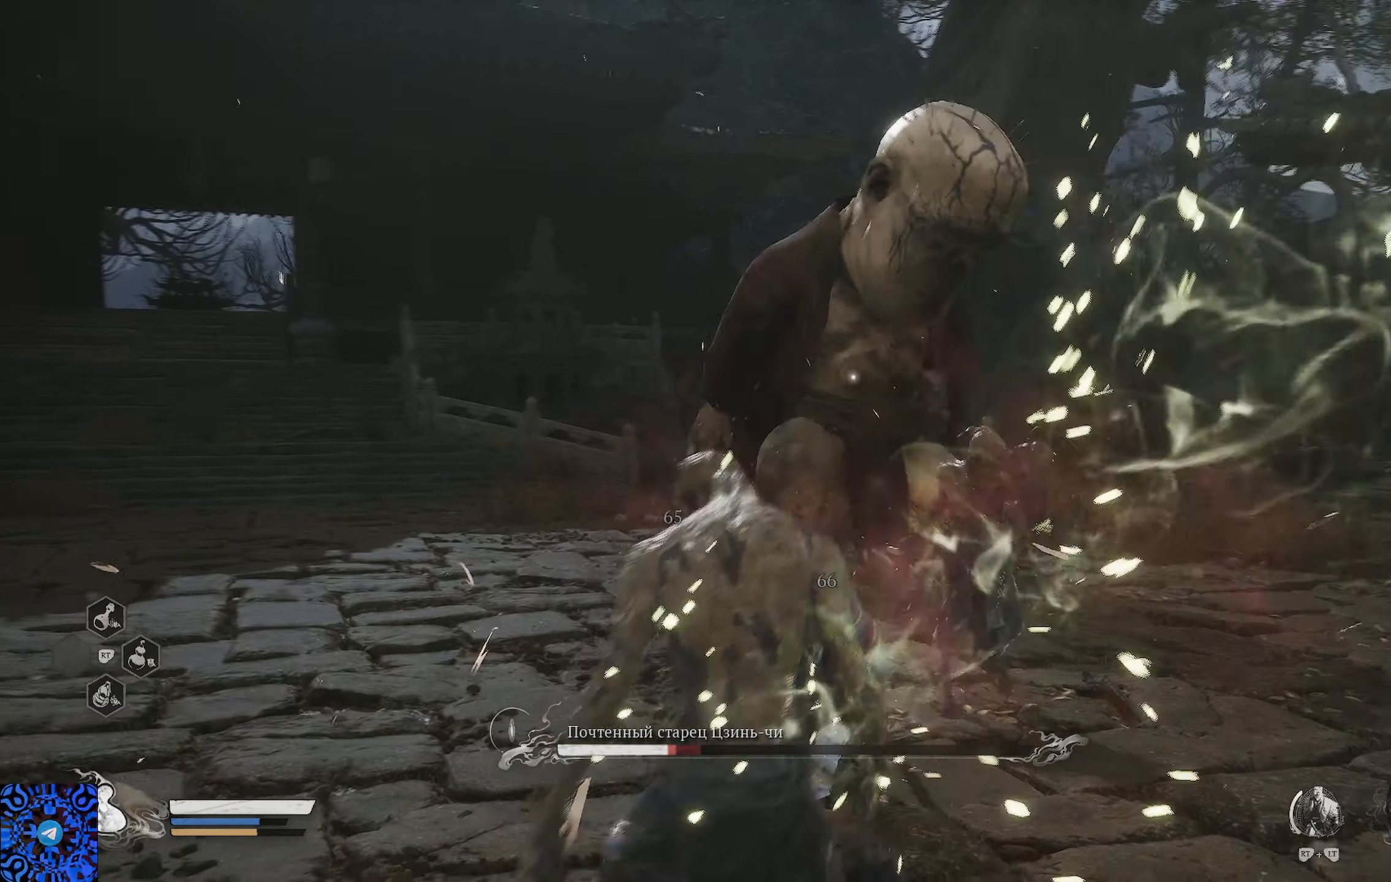
{"buttons": [], "left_stick": "up", "right_stick": "center", "events": [[84, "X", "up"], [167, "X", "down"], [234, "X", "up"], [317, "X", "down"], [417, "X", "up"]]}
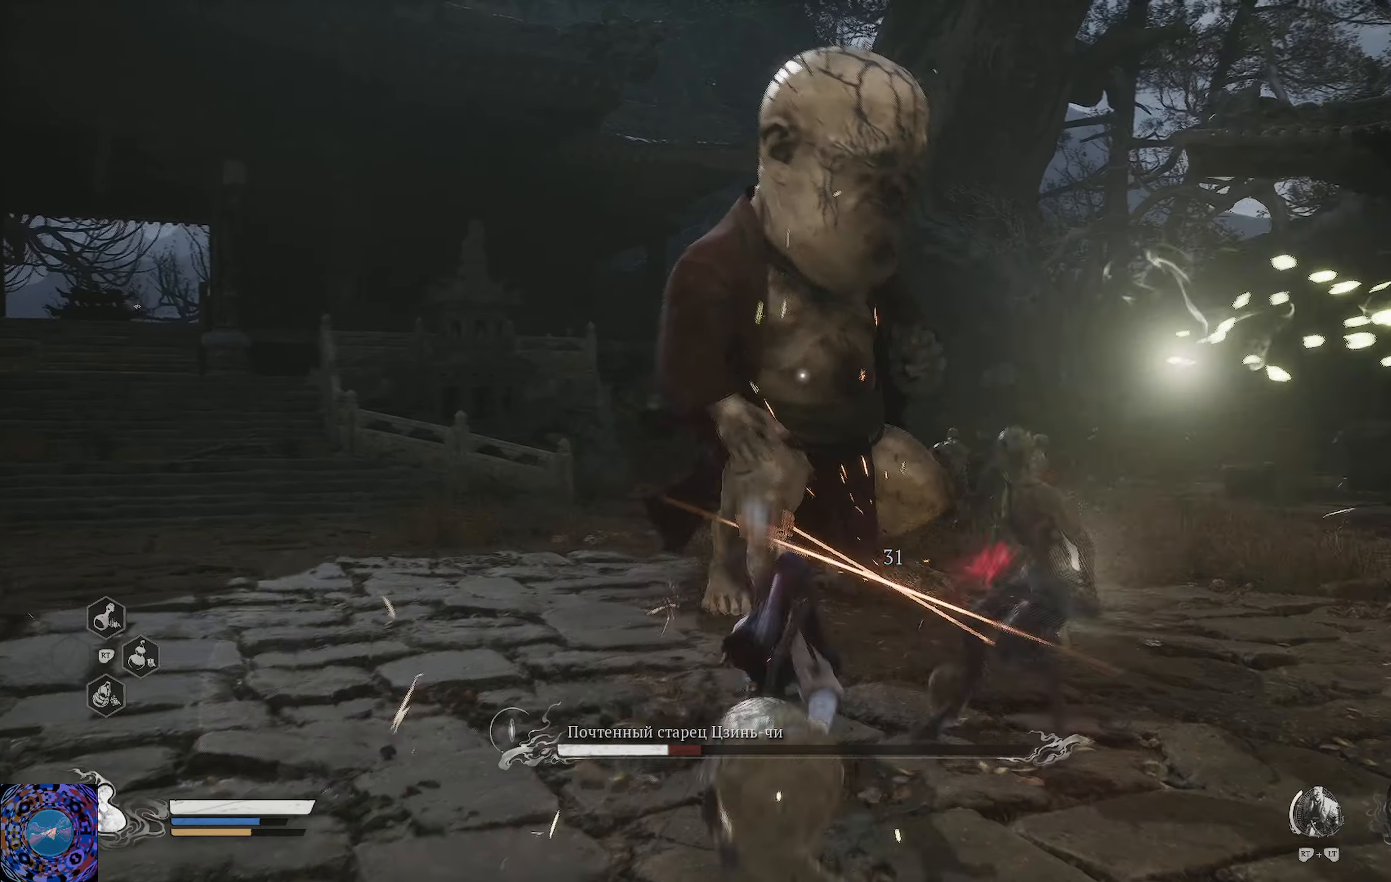
{"buttons": ["X"], "left_stick": "up", "right_stick": "center", "events": [[16, "X", "down"], [67, "X", "up"], [183, "X", "down"], [250, "X", "up"], [317, "X", "down"], [400, "X", "up"], [484, "X", "down"]]}
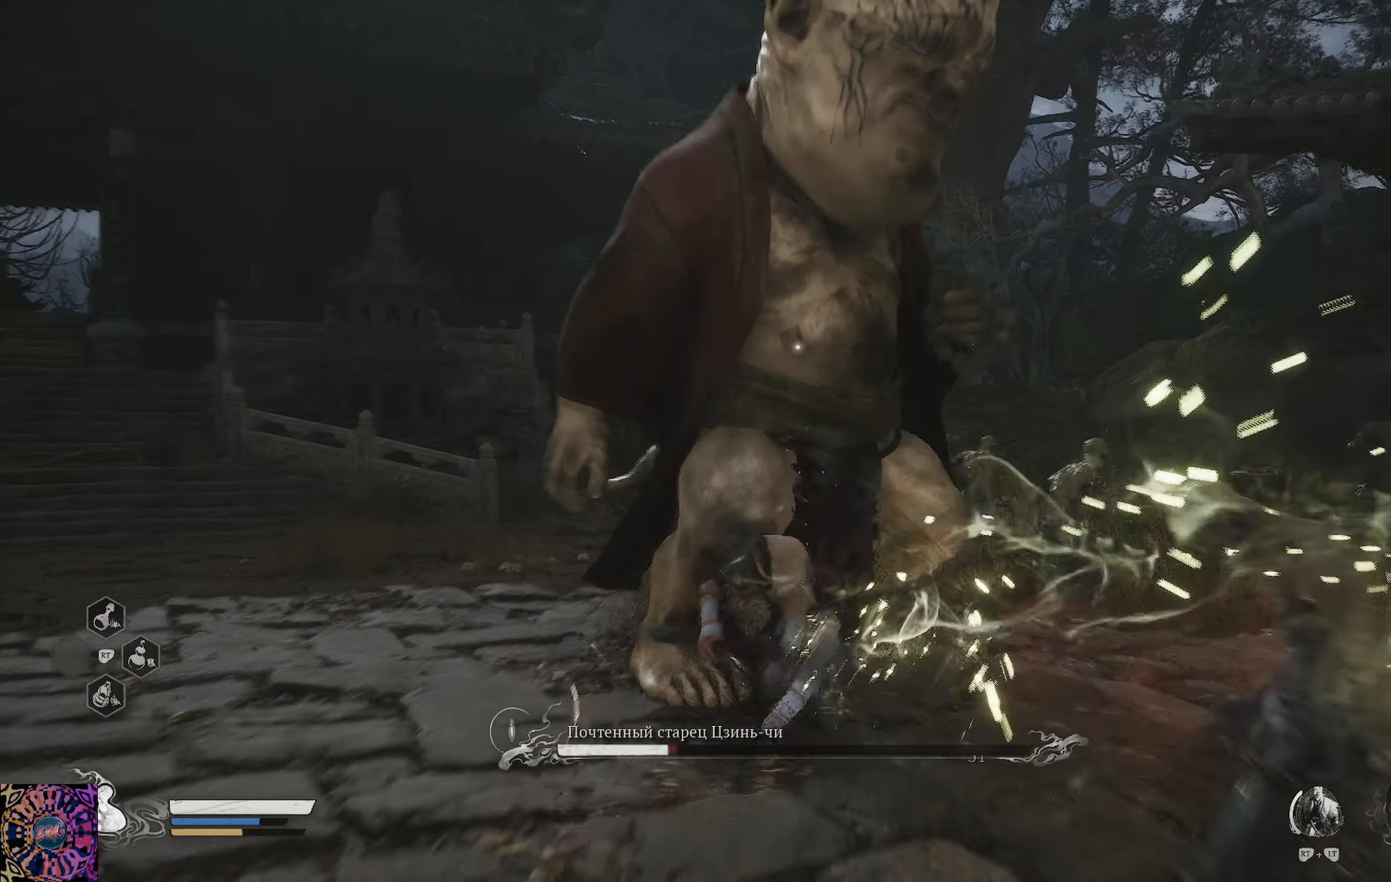
{"buttons": ["X"], "left_stick": "up", "right_stick": "center", "events": [[67, "X", "up"], [167, "X", "down"], [217, "X", "up"], [317, "X", "down"], [401, "X", "up"], [451, "X", "down"]]}
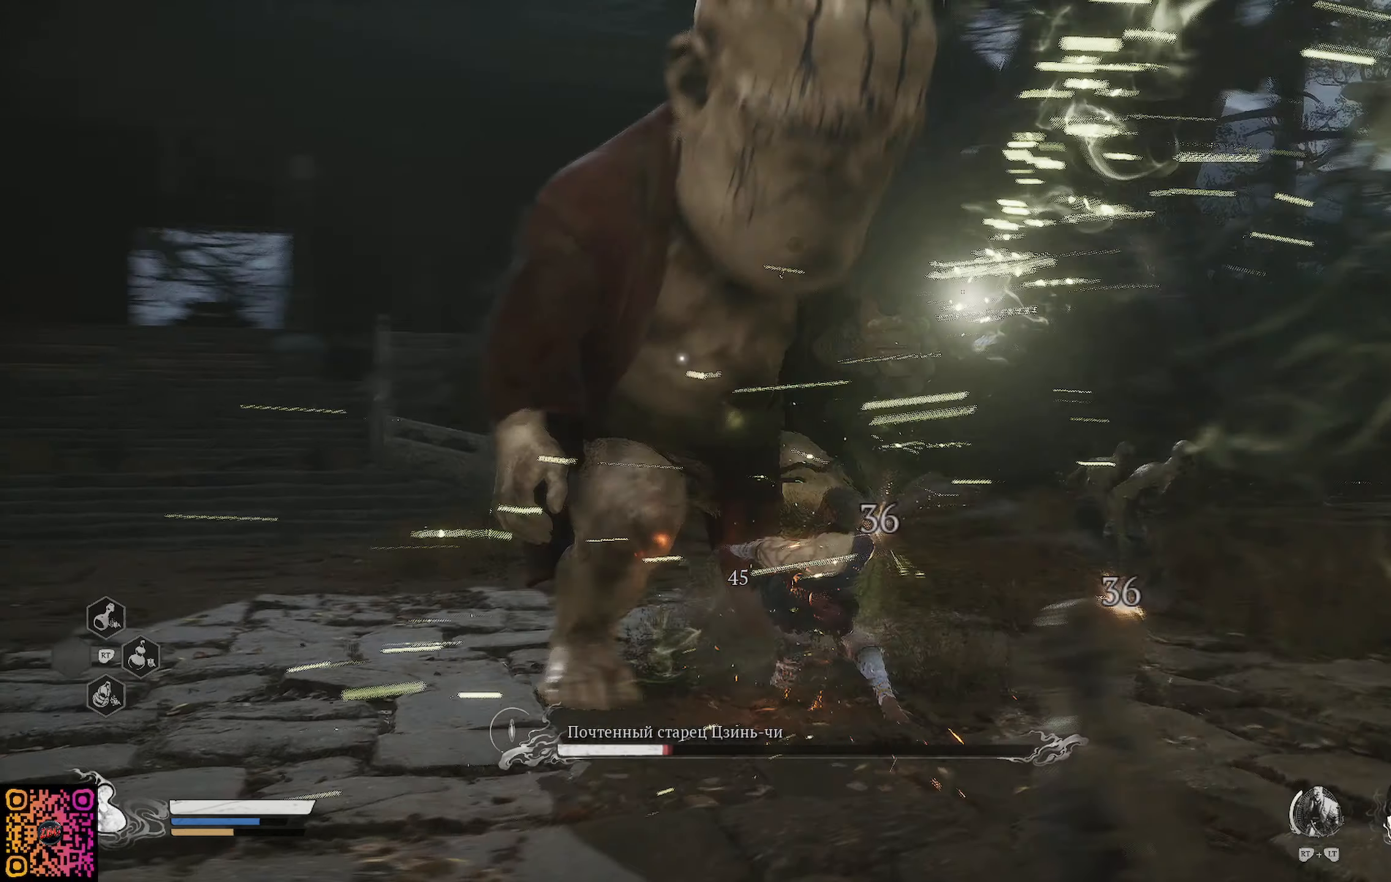
{"buttons": ["X"], "left_stick": "up-left", "right_stick": "center", "events": [[33, "X", "up"], [133, "X", "down"], [133, "left_stick", "up-left"], [217, "X", "up"], [300, "X", "down"], [367, "X", "up"], [450, "X", "down"]]}
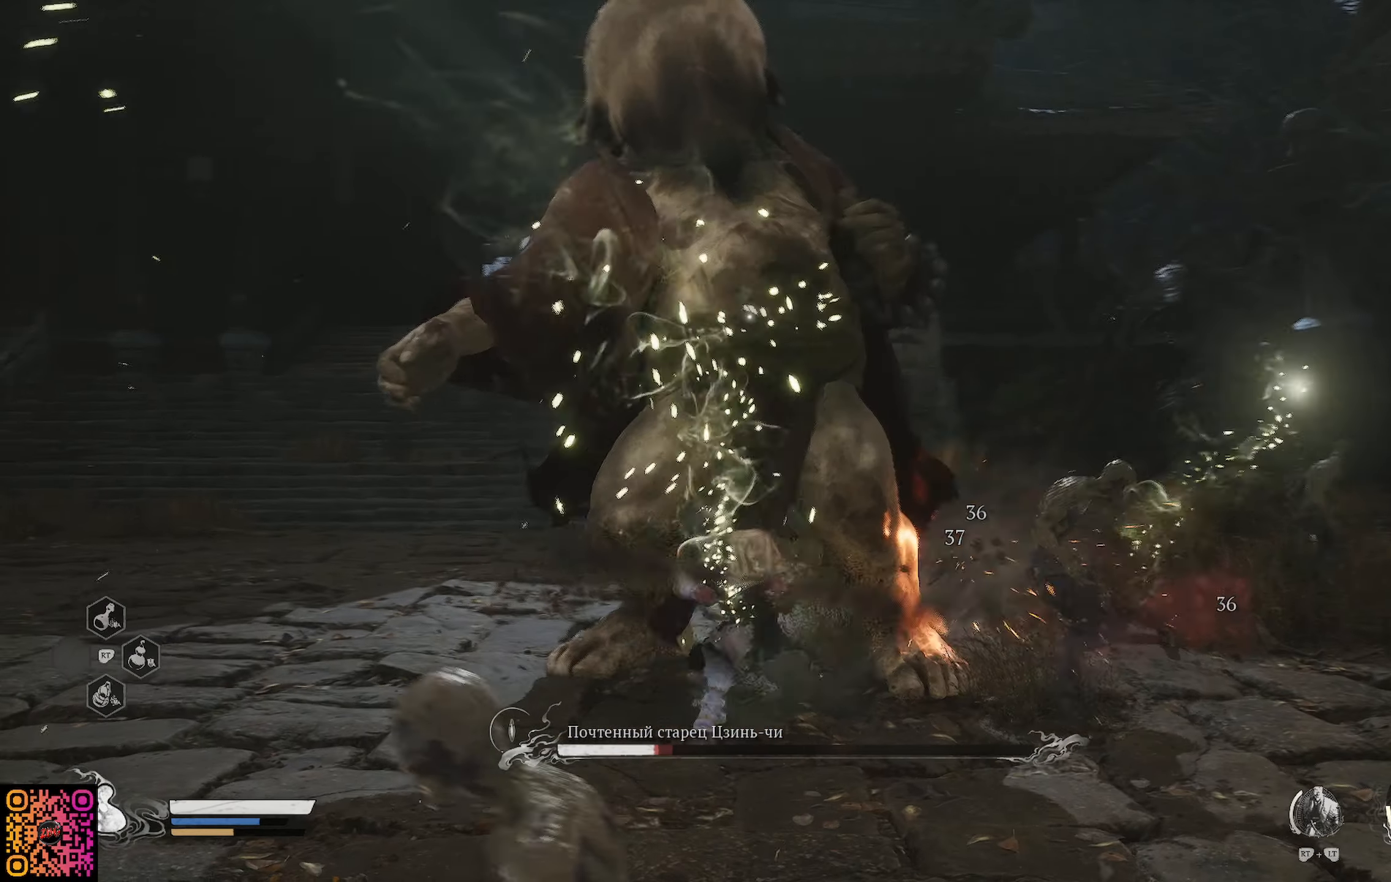
{"buttons": ["X"], "left_stick": "center", "right_stick": "center", "events": [[17, "X", "up"], [117, "X", "down"], [184, "X", "up"], [267, "X", "down"], [267, "left_stick", "center"], [334, "X", "up"], [417, "X", "down"]]}
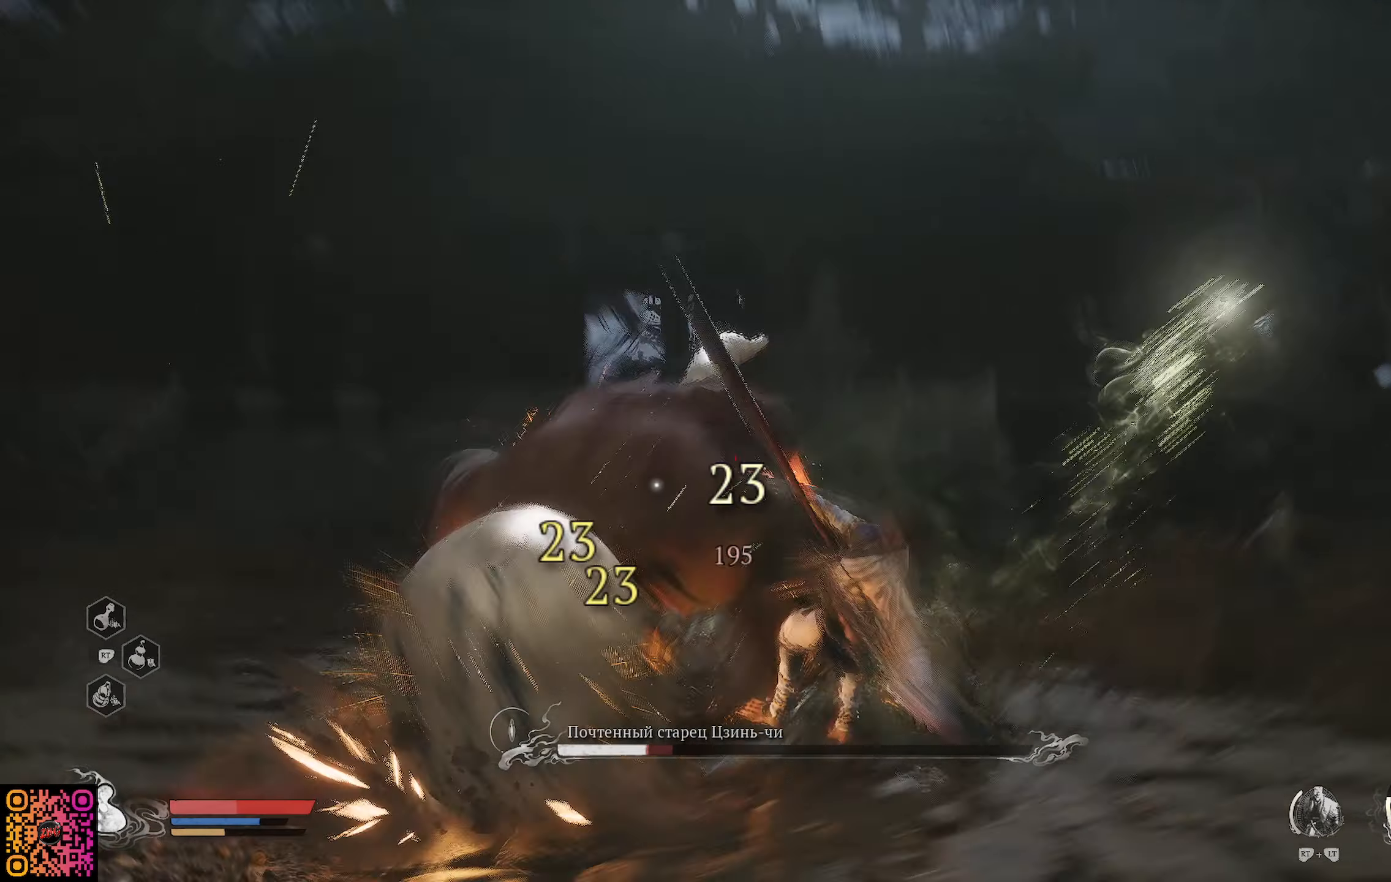
{"buttons": [], "left_stick": "down", "right_stick": "center", "events": [[33, "X", "up"], [50, "left_stick", "down"], [117, "X", "down"], [133, "X", "up"], [367, "B", "down"], [450, "B", "up"]]}
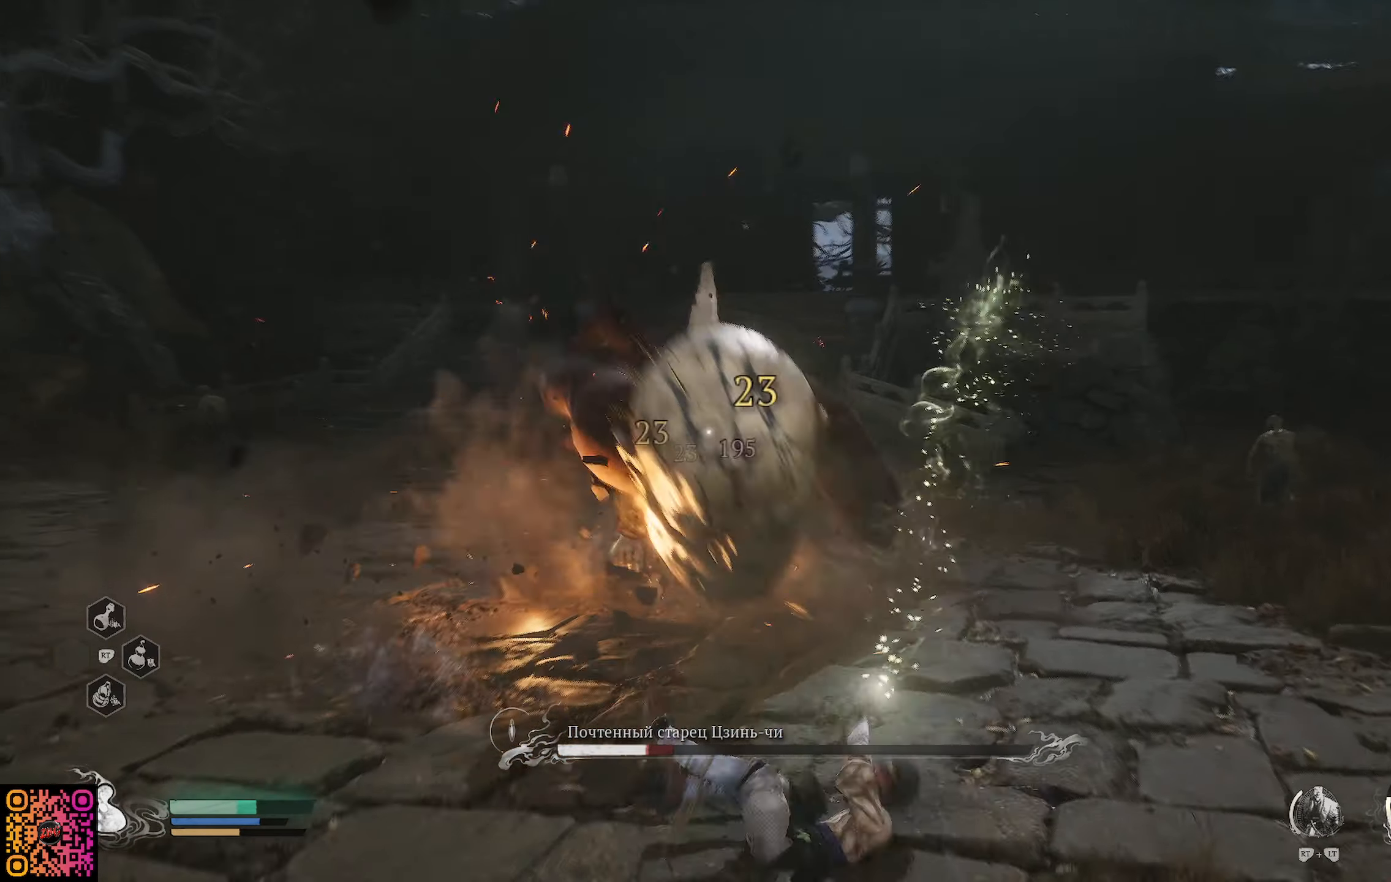
{"buttons": ["B"], "left_stick": "down", "right_stick": "center", "events": [[17, "B", "down"], [67, "B", "up"], [134, "B", "down"], [217, "B", "up"], [284, "B", "down"], [367, "B", "up"], [417, "B", "down"]]}
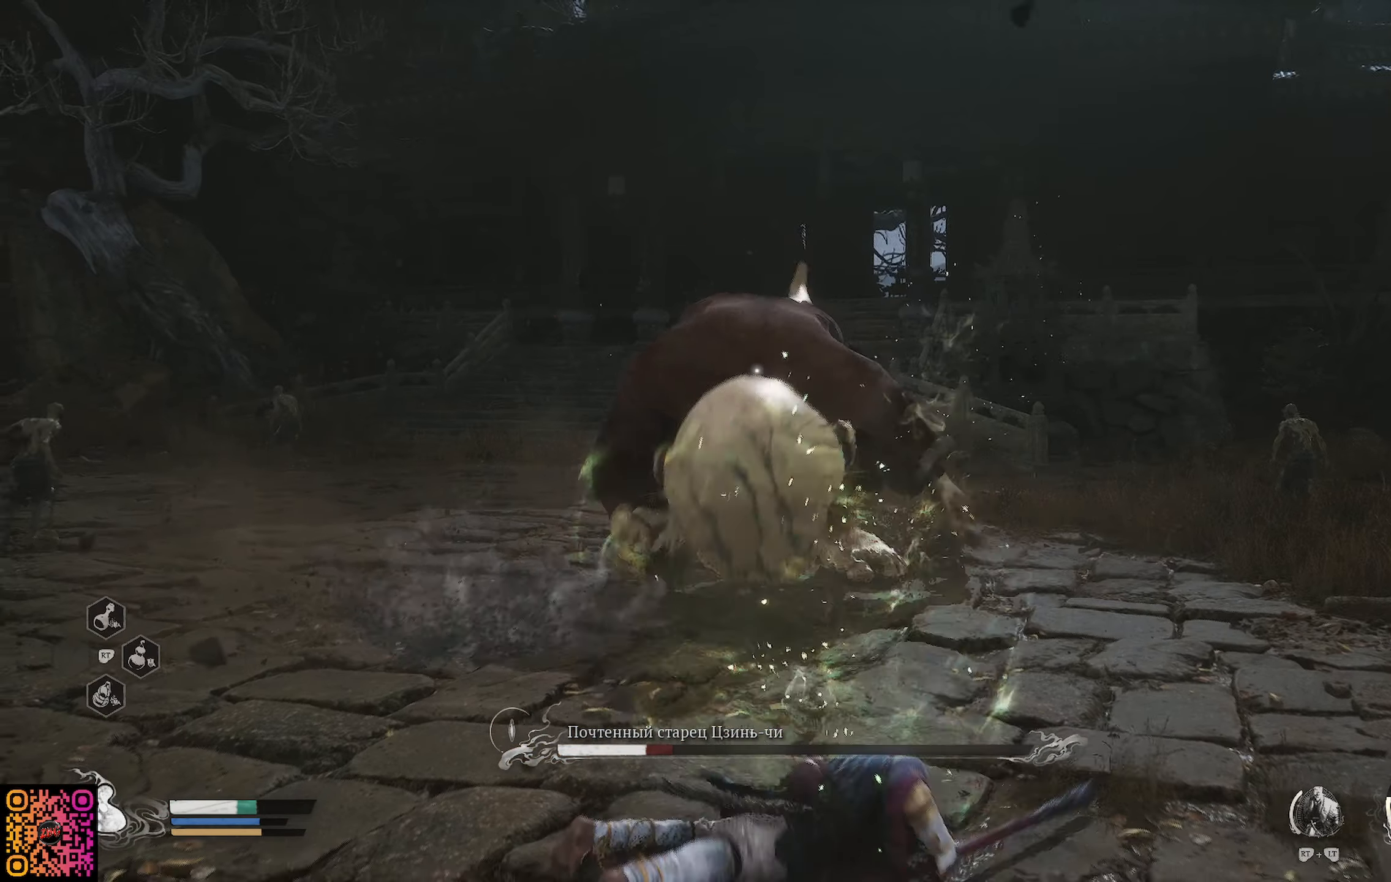
{"buttons": ["B"], "left_stick": "down", "right_stick": "center", "events": [[16, "B", "up"], [67, "B", "down"], [133, "B", "up"], [200, "B", "down"], [300, "B", "up"], [367, "B", "down"], [434, "B", "up"], [501, "B", "down"]]}
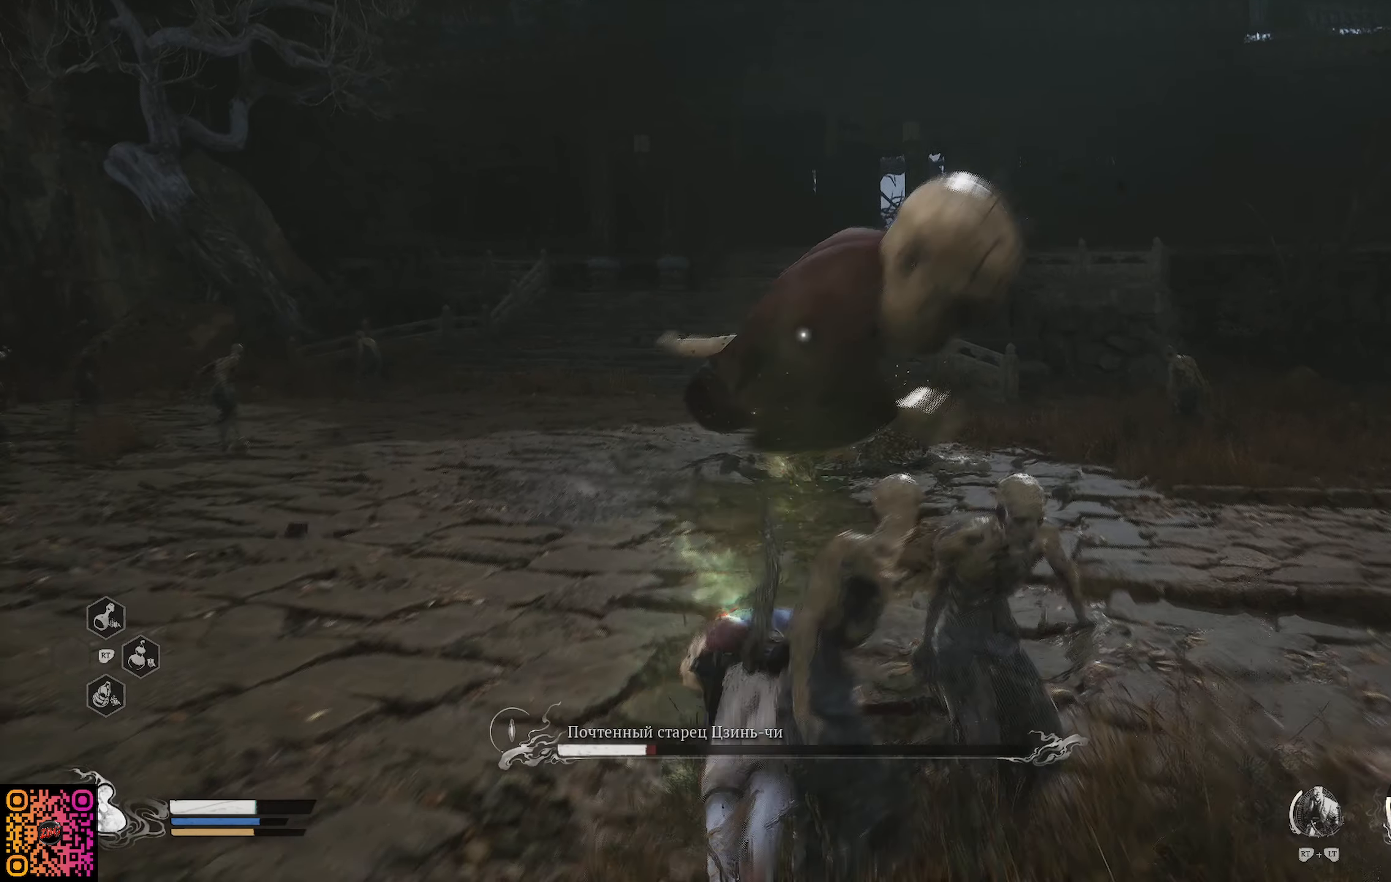
{"buttons": [], "left_stick": "down", "right_stick": "center", "events": [[83, "B", "up"], [133, "B", "down"], [216, "B", "up"], [267, "B", "down"], [350, "B", "up"]]}
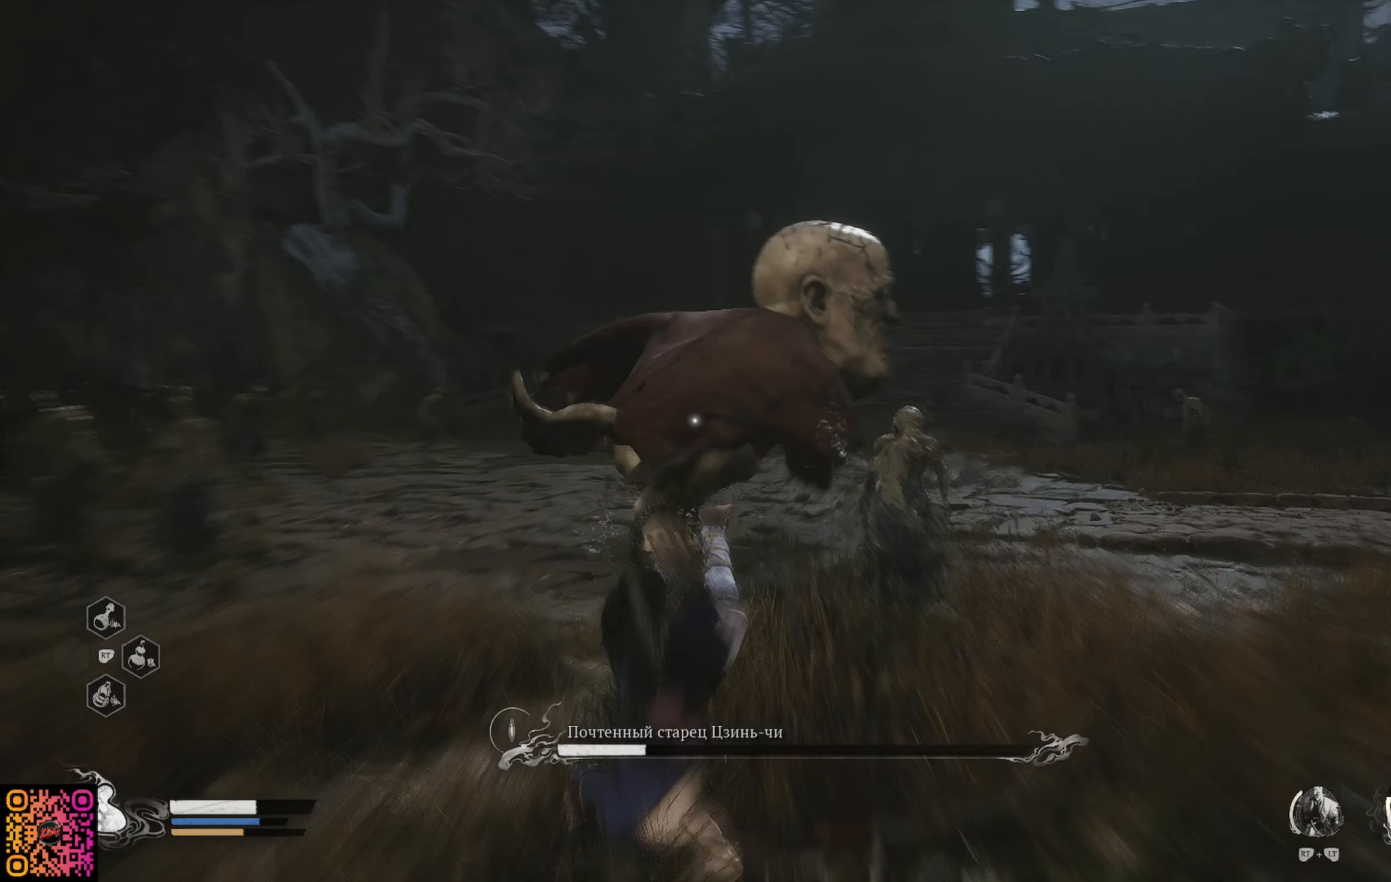
{"buttons": ["B"], "left_stick": "down", "right_stick": "center", "events": [[250, "B", "down"], [284, "B", "up"], [367, "B", "down"], [417, "B", "up"], [501, "B", "down"]]}
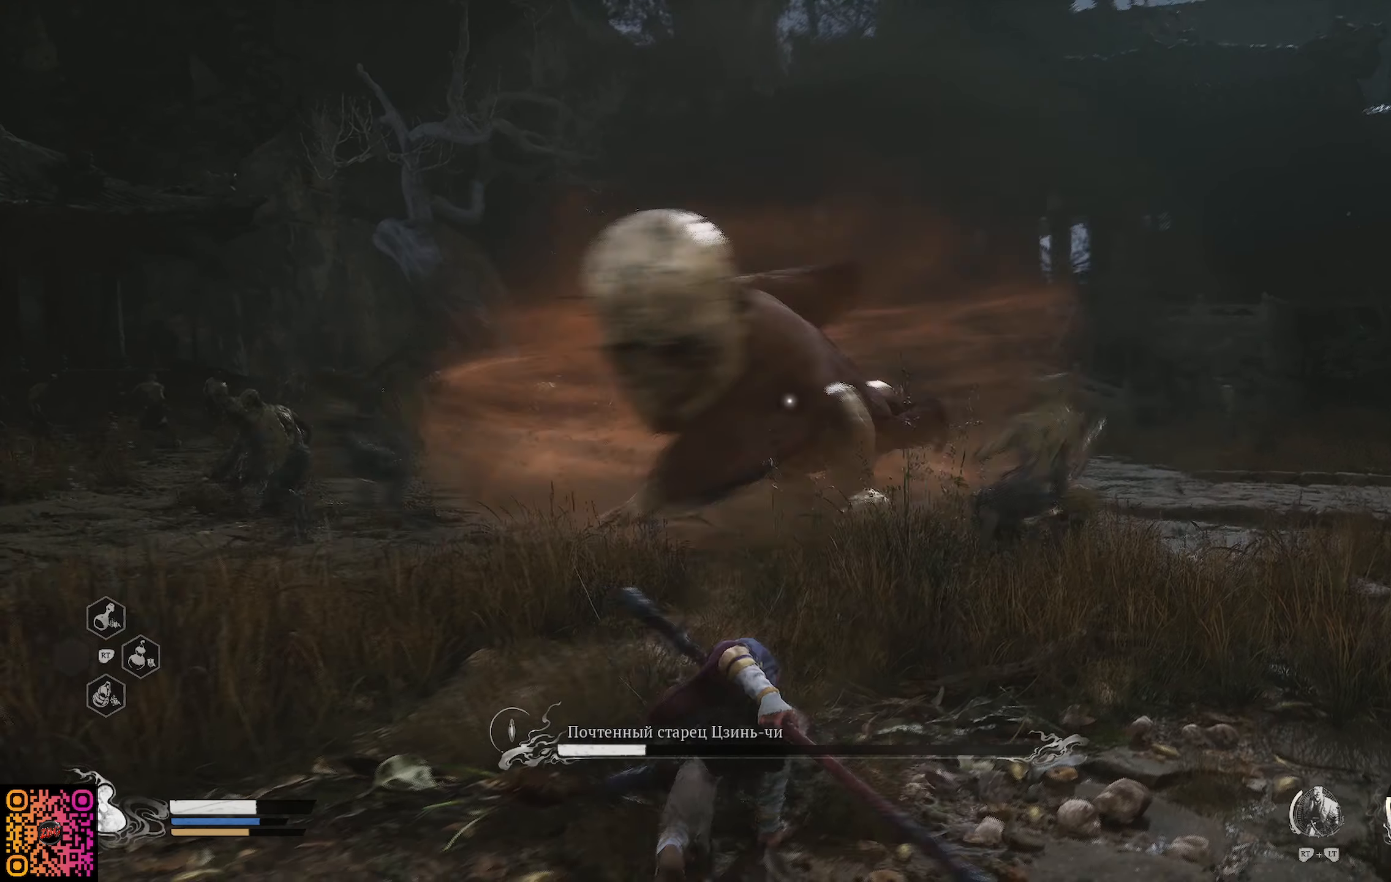
{"buttons": [], "left_stick": "down-left", "right_stick": "left", "events": [[66, "B", "up"], [116, "left_stick", "down-left"], [383, "right_stick", "left"]]}
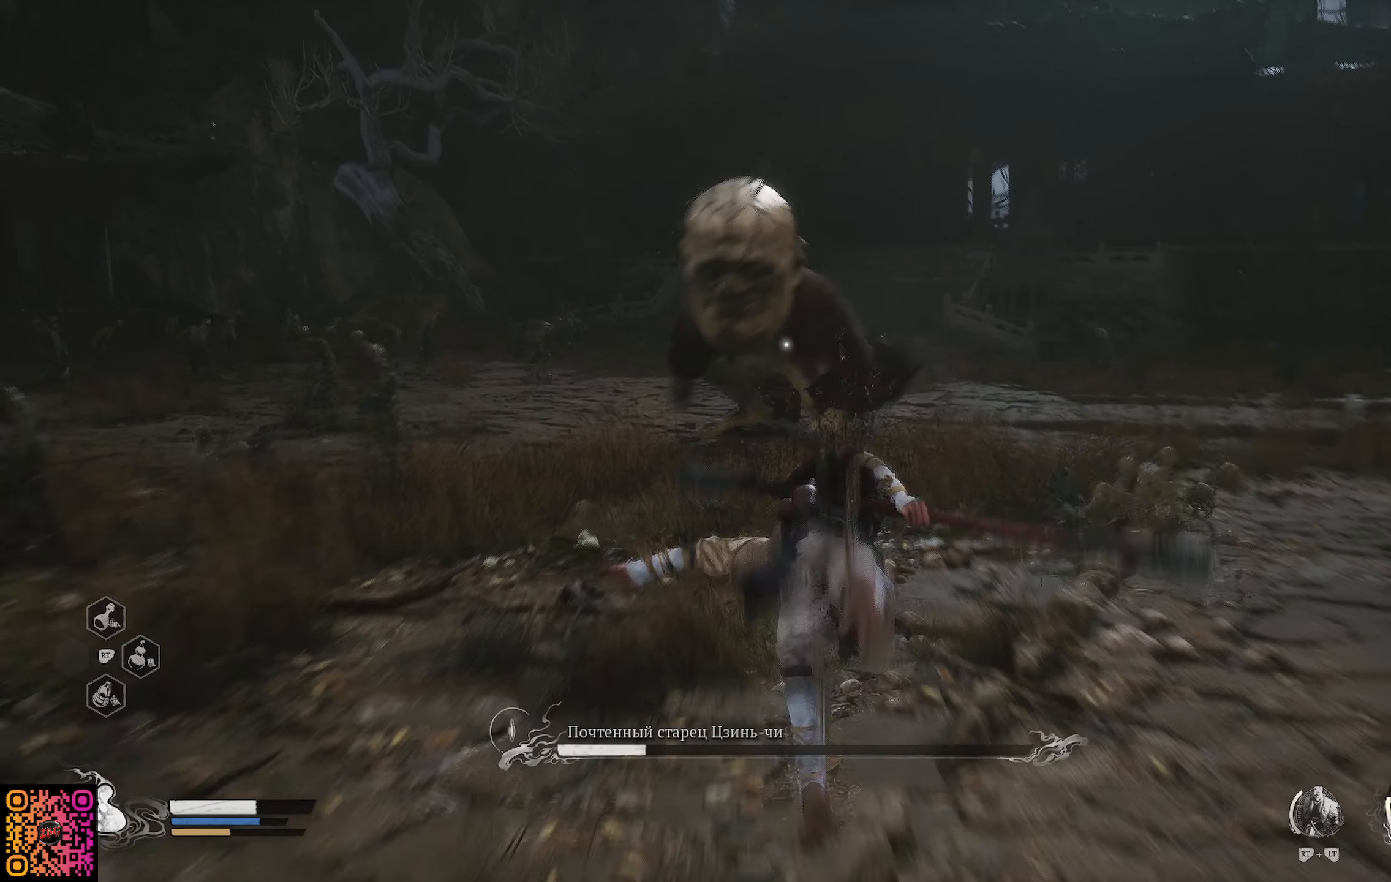
{"buttons": ["R1"], "left_stick": "up-left", "right_stick": "center", "events": [[134, "R3", "down"], [234, "R3", "up"], [234, "left_stick", "left"], [400, "R1", "down"], [400, "left_stick", "up-left"], [501, "right_stick", "center"]]}